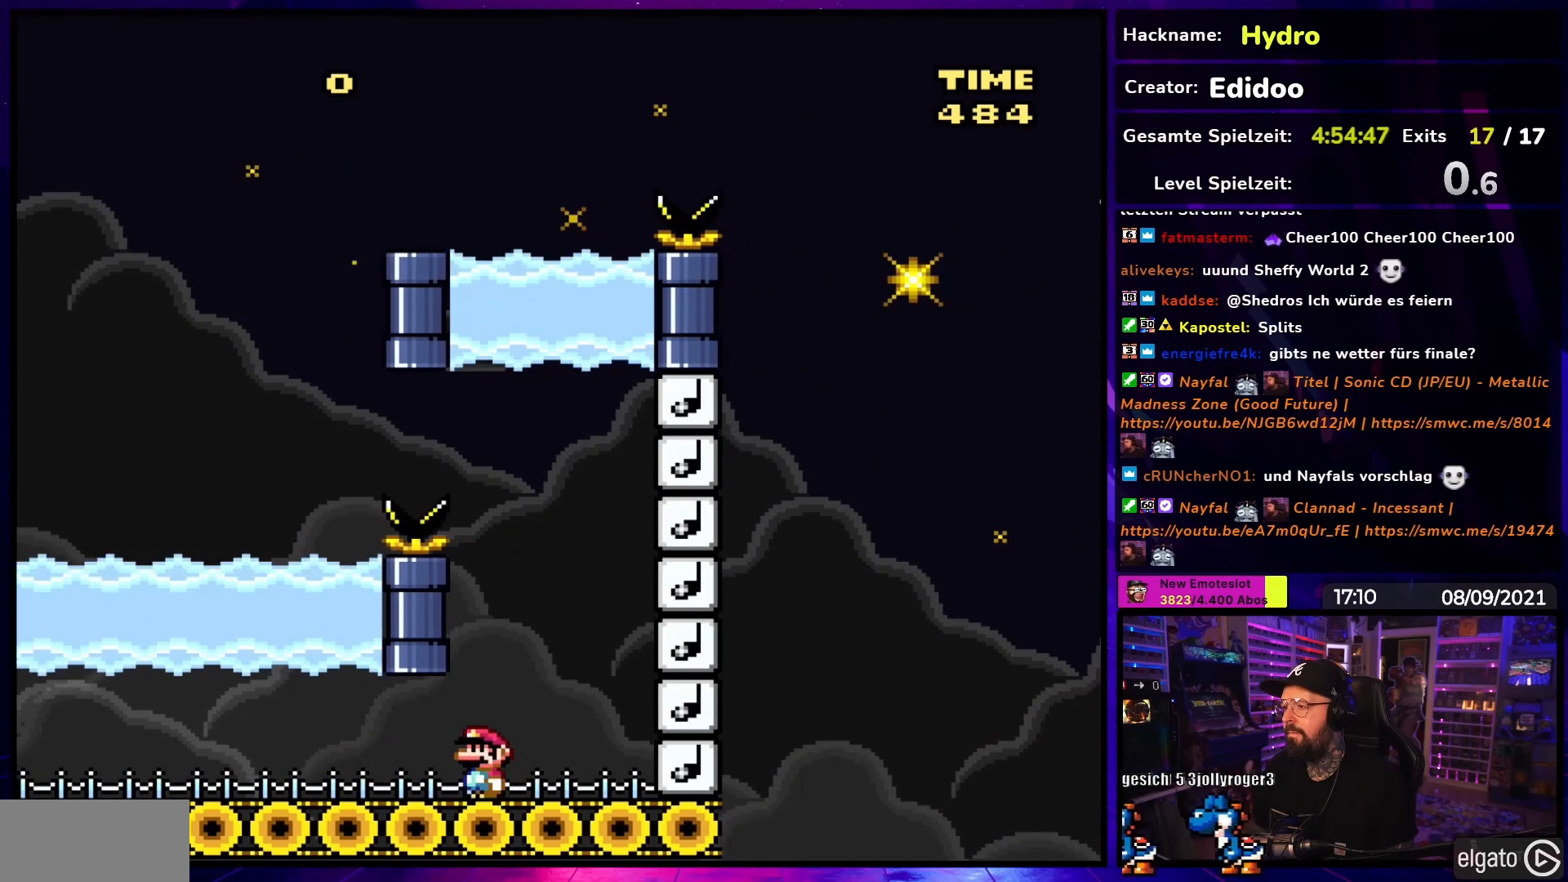
Gameplay with a controller (Nintendo layout); each line is a JSON object with the inputs held at the frame after it. "events" lists button and stick changes between this image and that frame as [ms after this image, input, new state], when the widget could be followed in between. Not read: L3 R3.
{"buttons": ["Y"], "events": [[83, "DPAD_RIGHT", "down"], [233, "DPAD_RIGHT", "up"], [250, "R1", "up"], [333, "L1", "down"], [383, "L1", "up"]]}
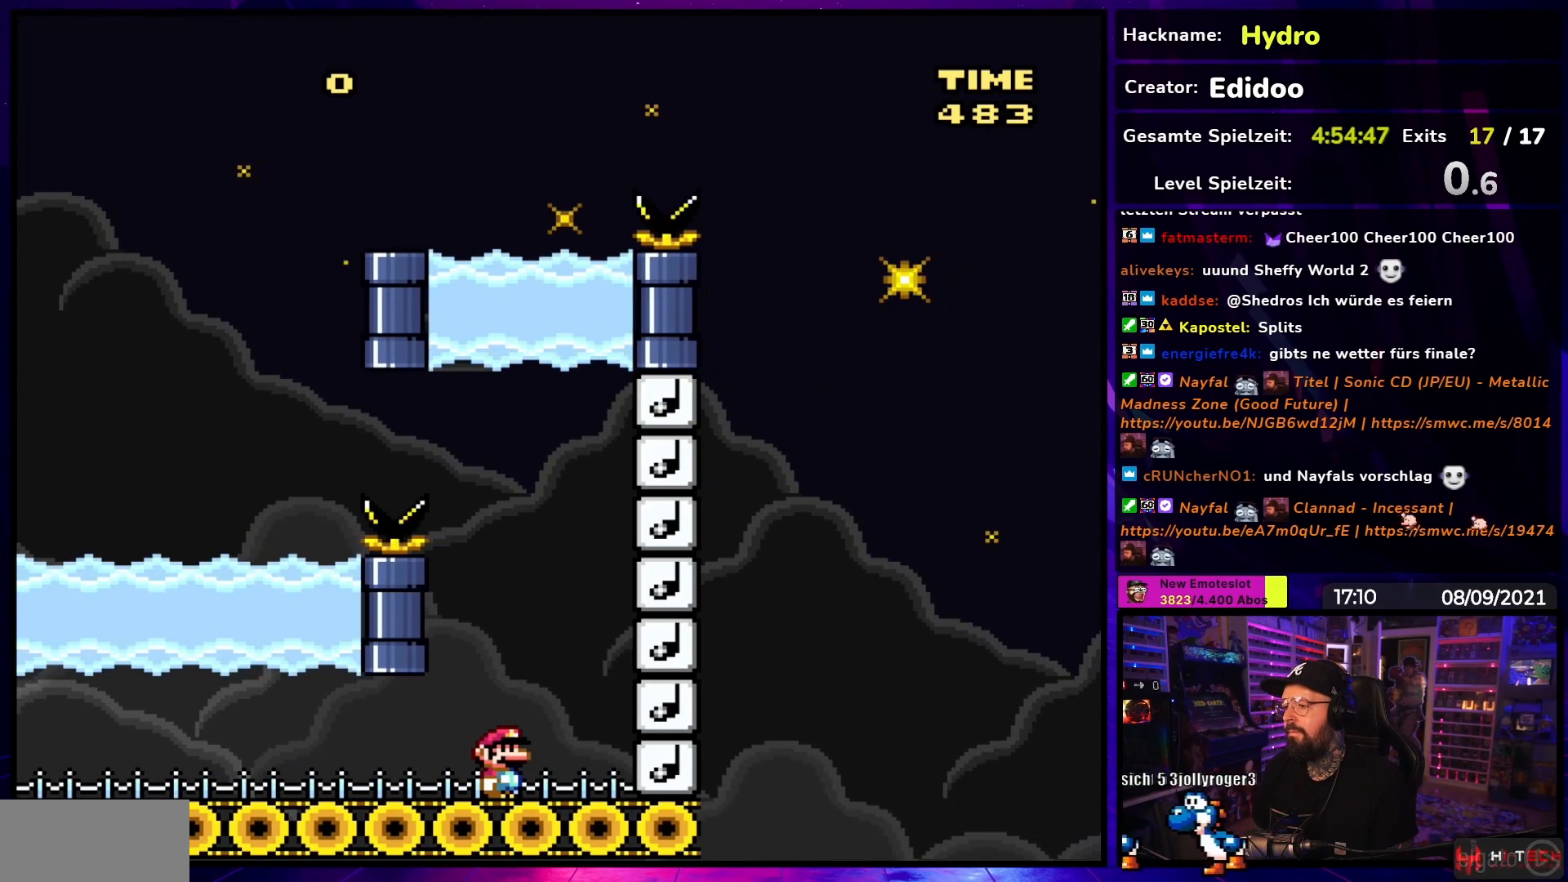
{"buttons": ["Y"], "events": []}
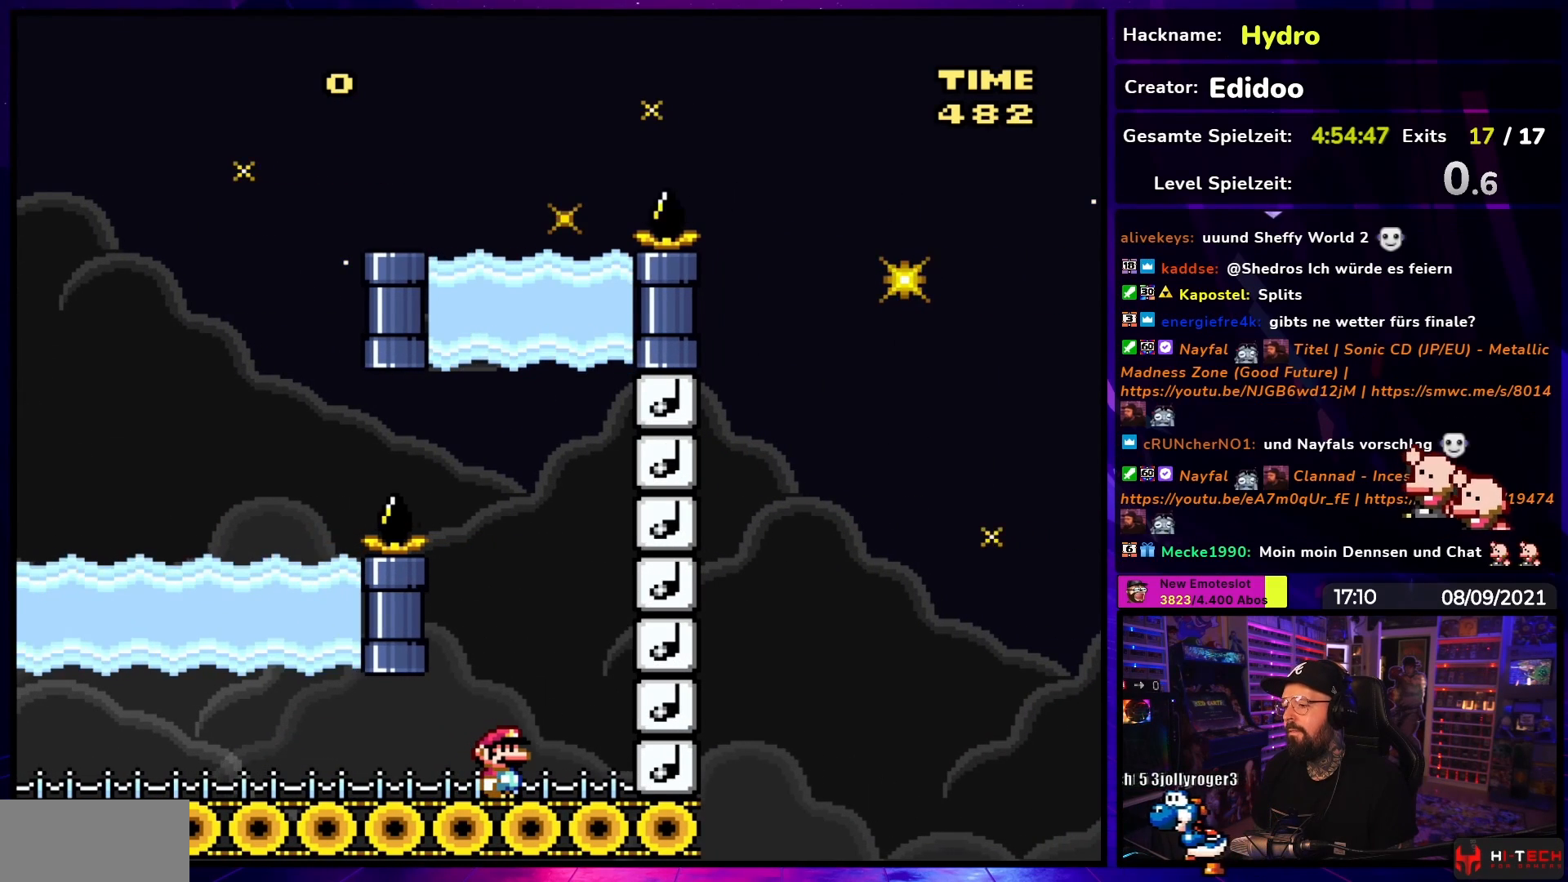
{"buttons": ["Y"], "events": []}
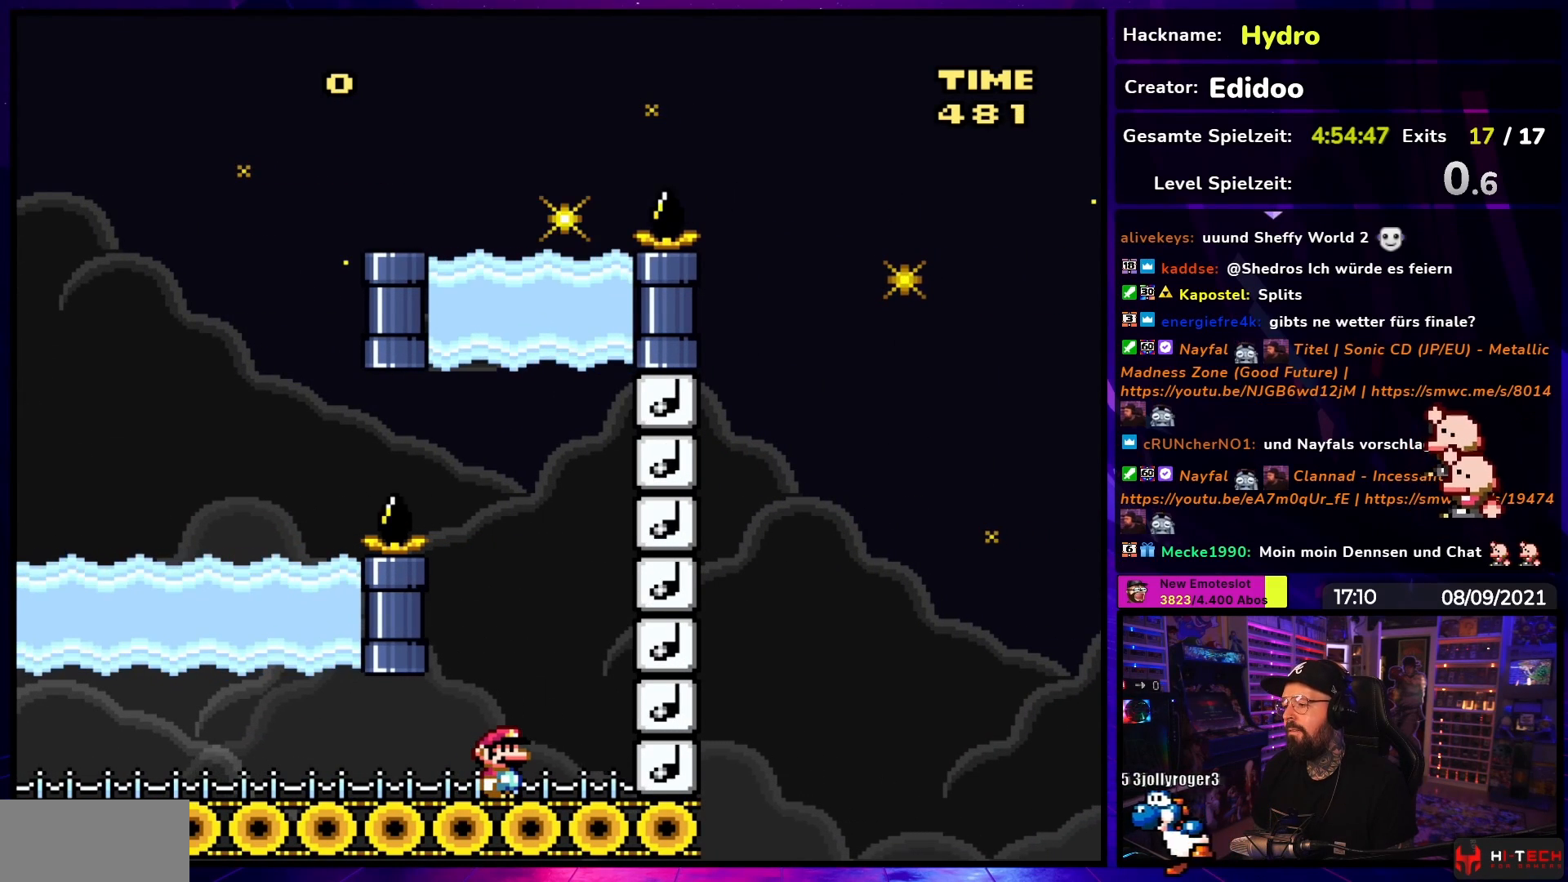
{"buttons": ["Y"], "events": []}
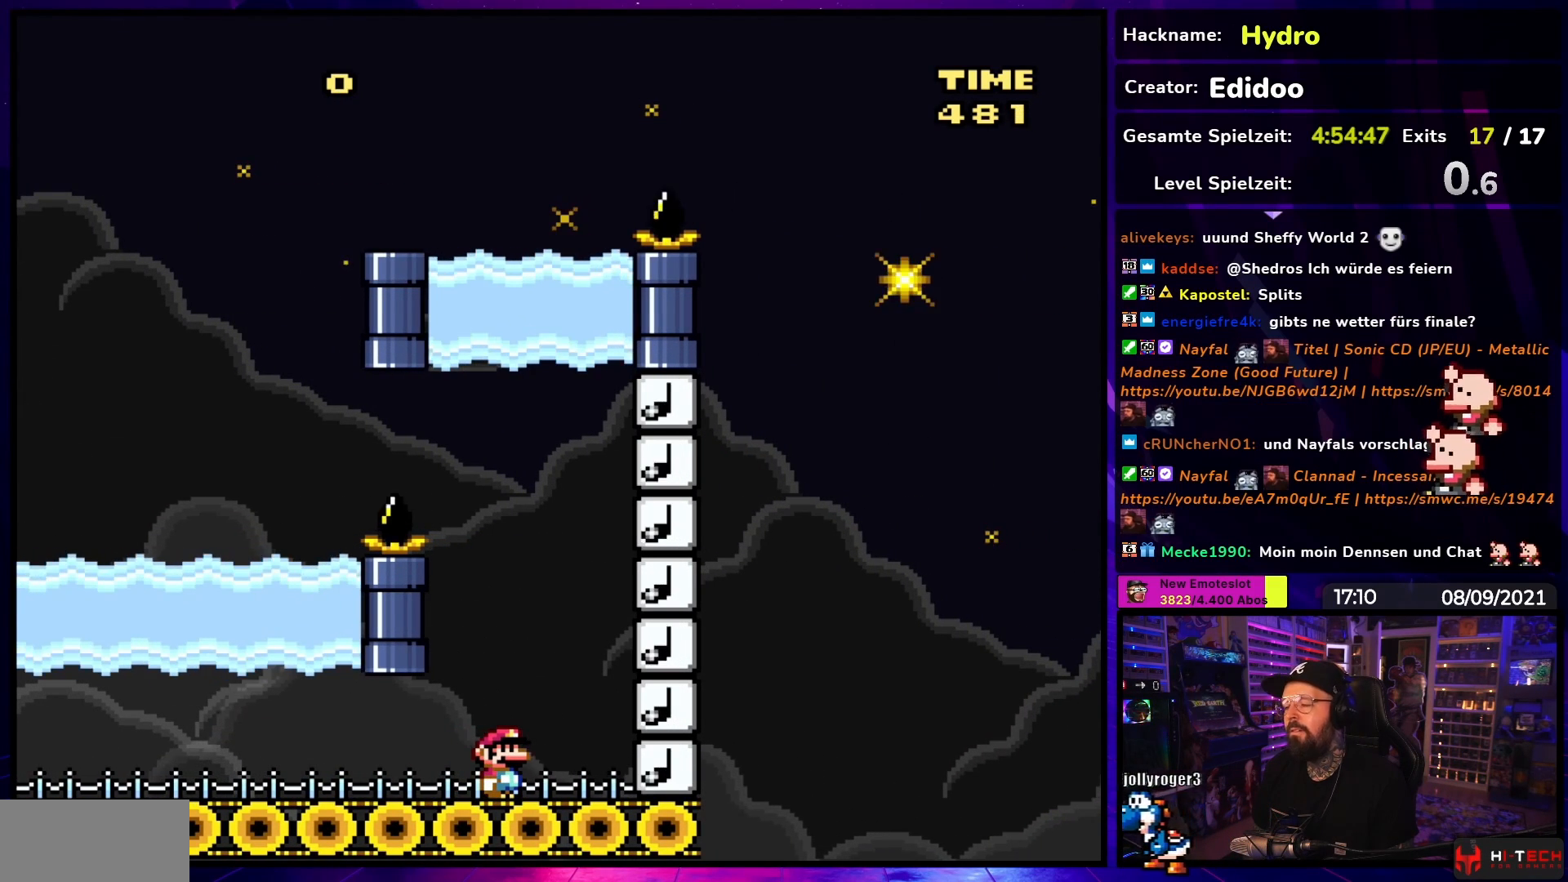
{"buttons": ["Y", "DPAD_RIGHT"], "events": [[133, "DPAD_LEFT", "down"], [467, "DPAD_LEFT", "up"], [467, "DPAD_UP", "down"], [483, "DPAD_RIGHT", "down"], [483, "DPAD_UP", "up"]]}
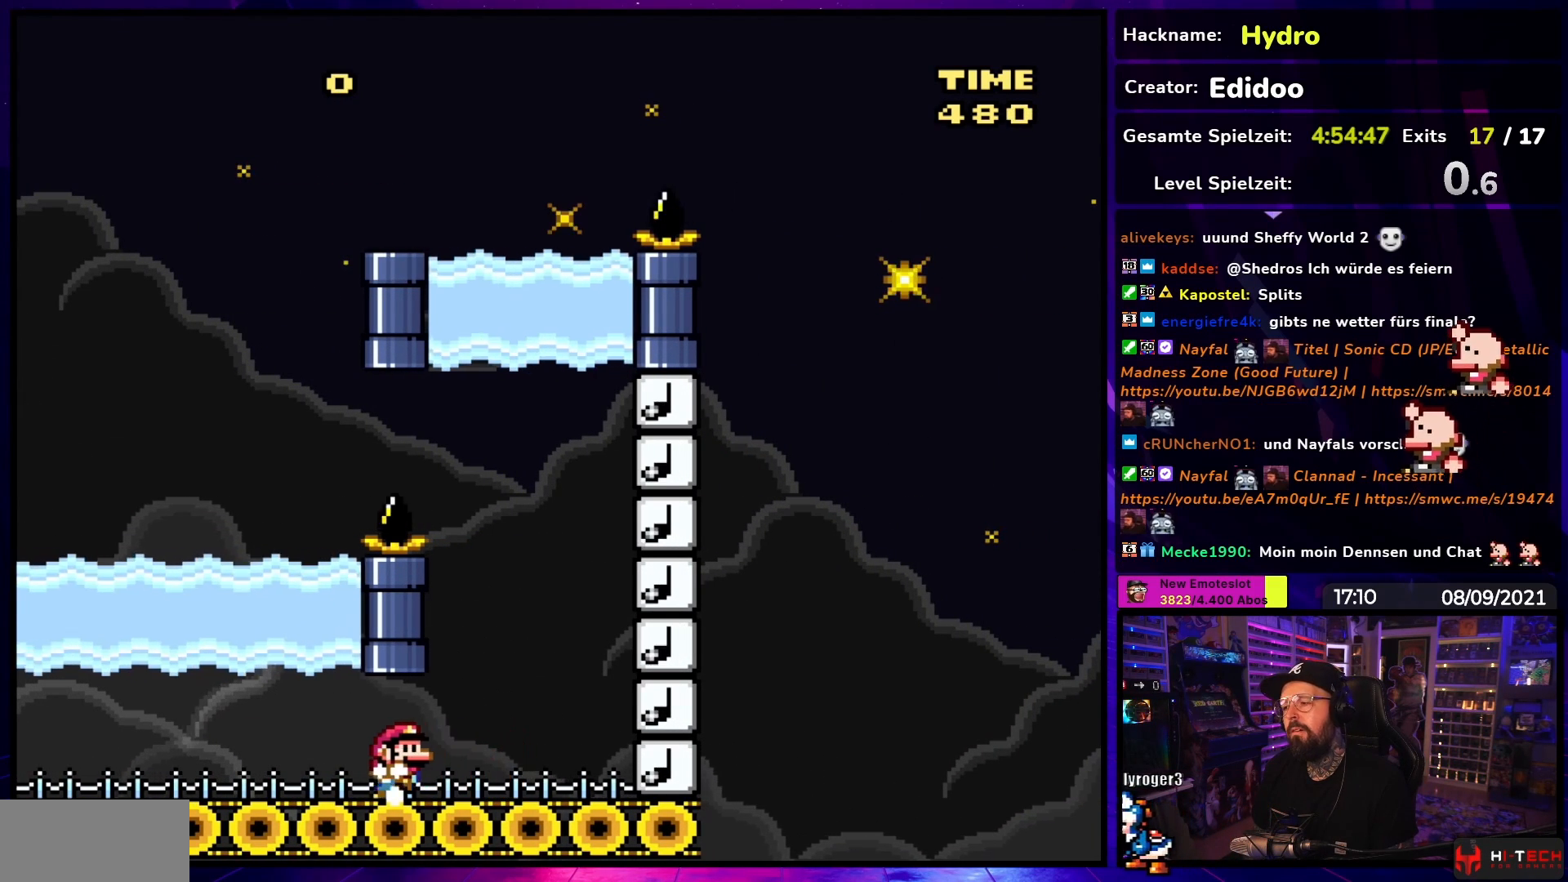
{"buttons": ["Y"], "events": [[117, "DPAD_RIGHT", "up"]]}
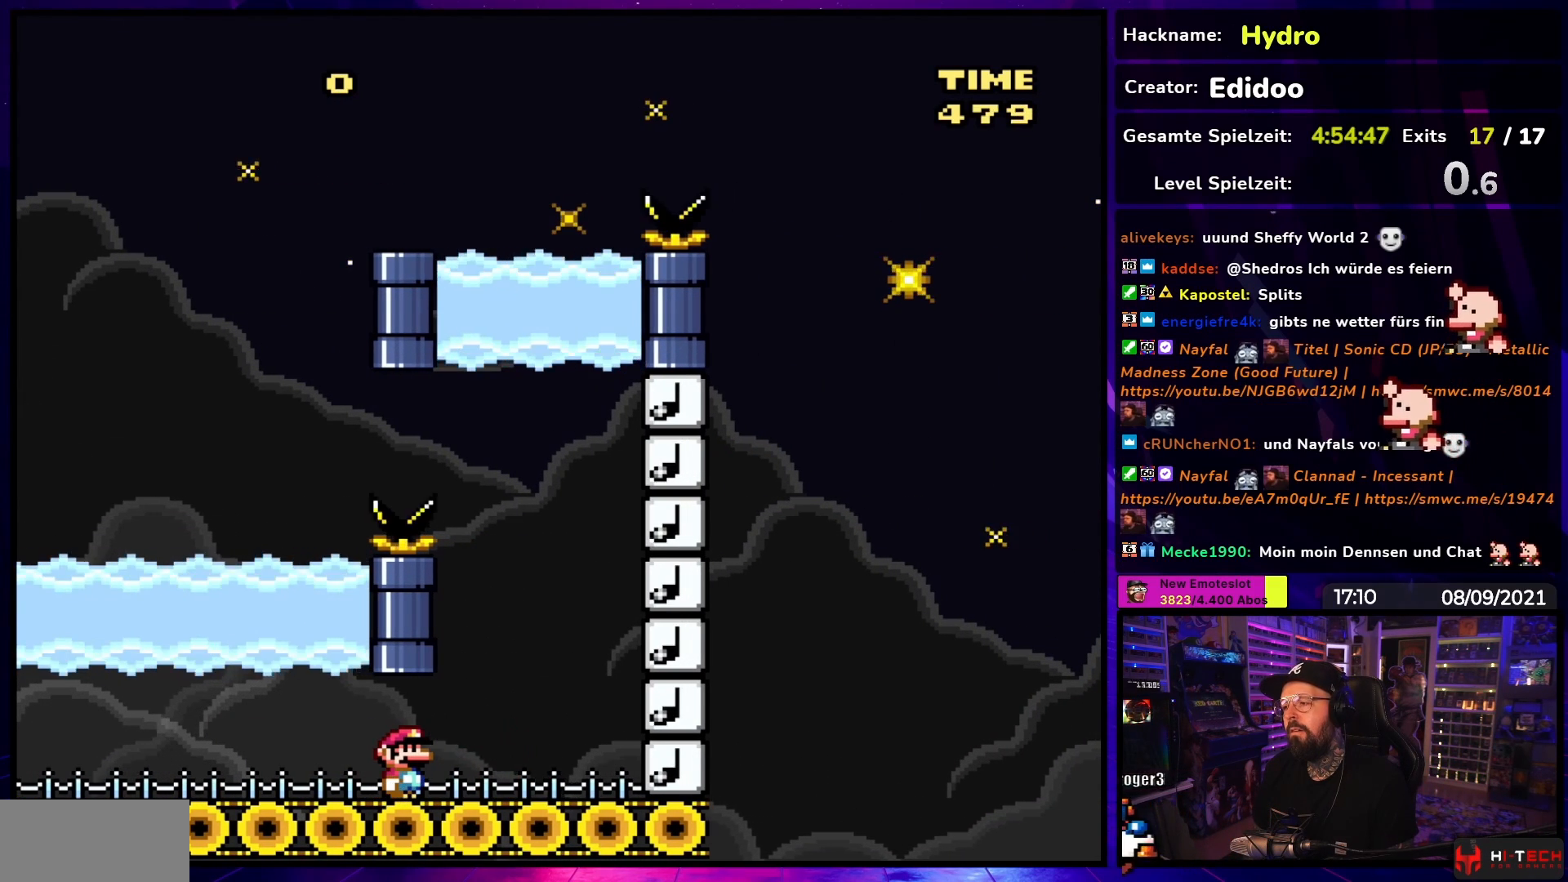
{"buttons": ["Y"], "events": []}
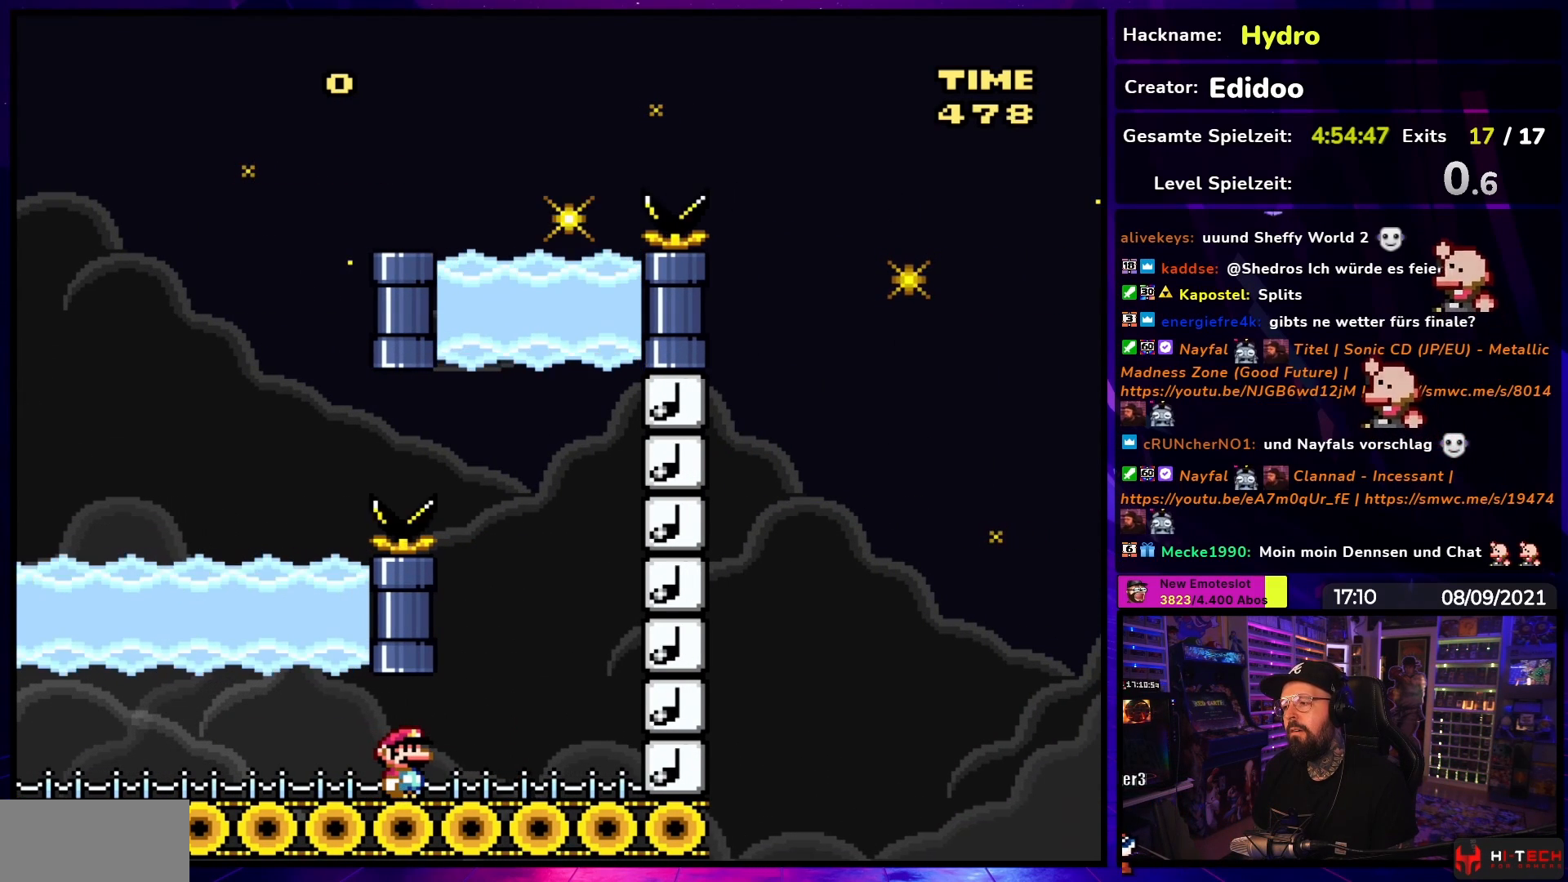
{"buttons": ["Y"], "events": []}
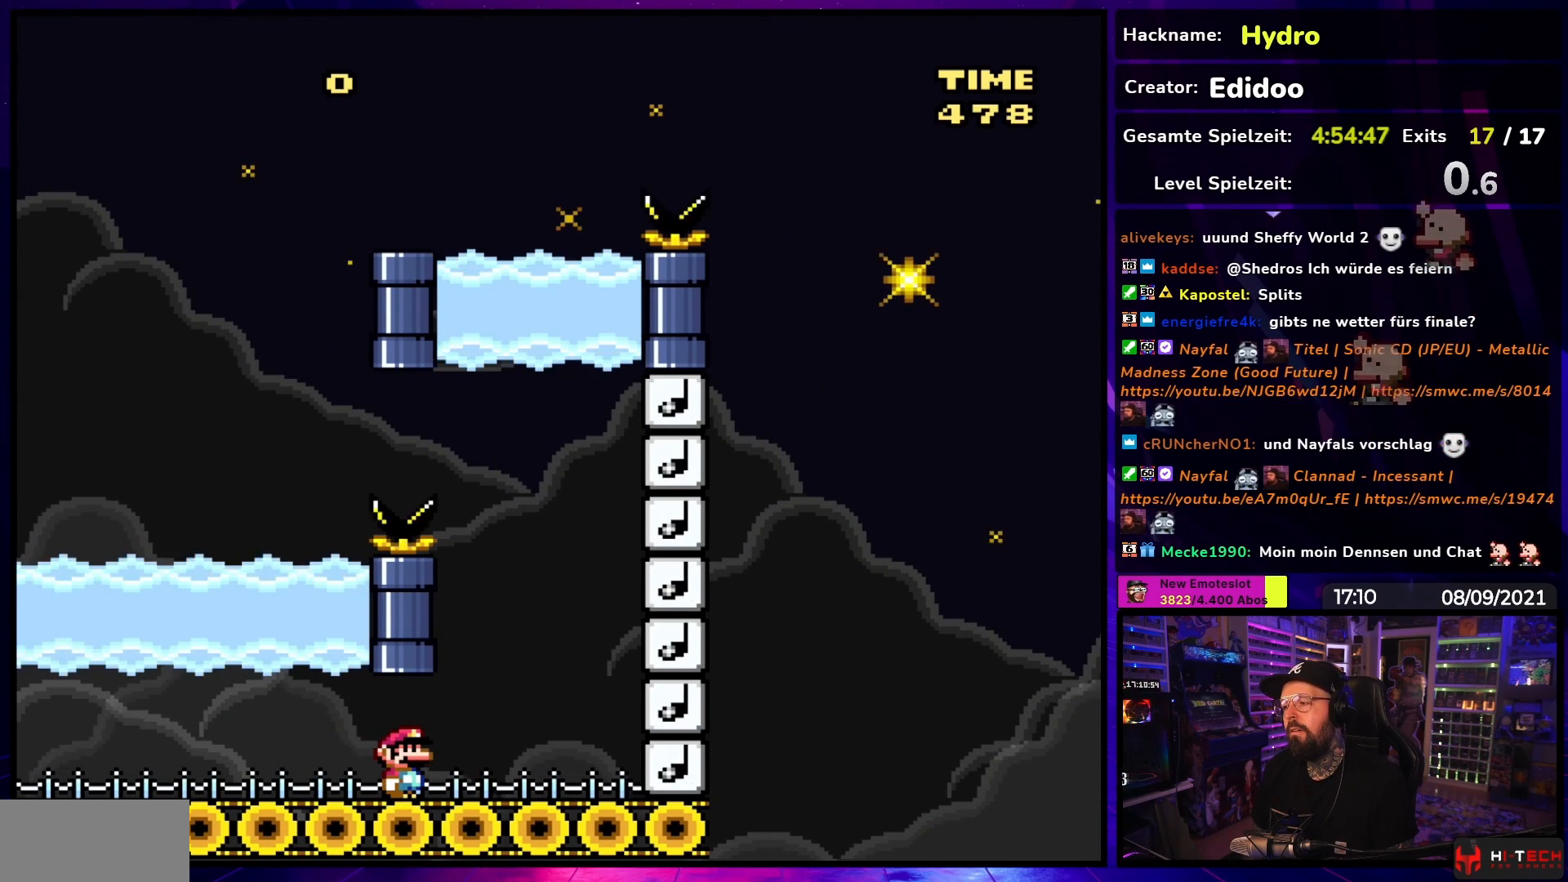
{"buttons": ["Y"], "events": []}
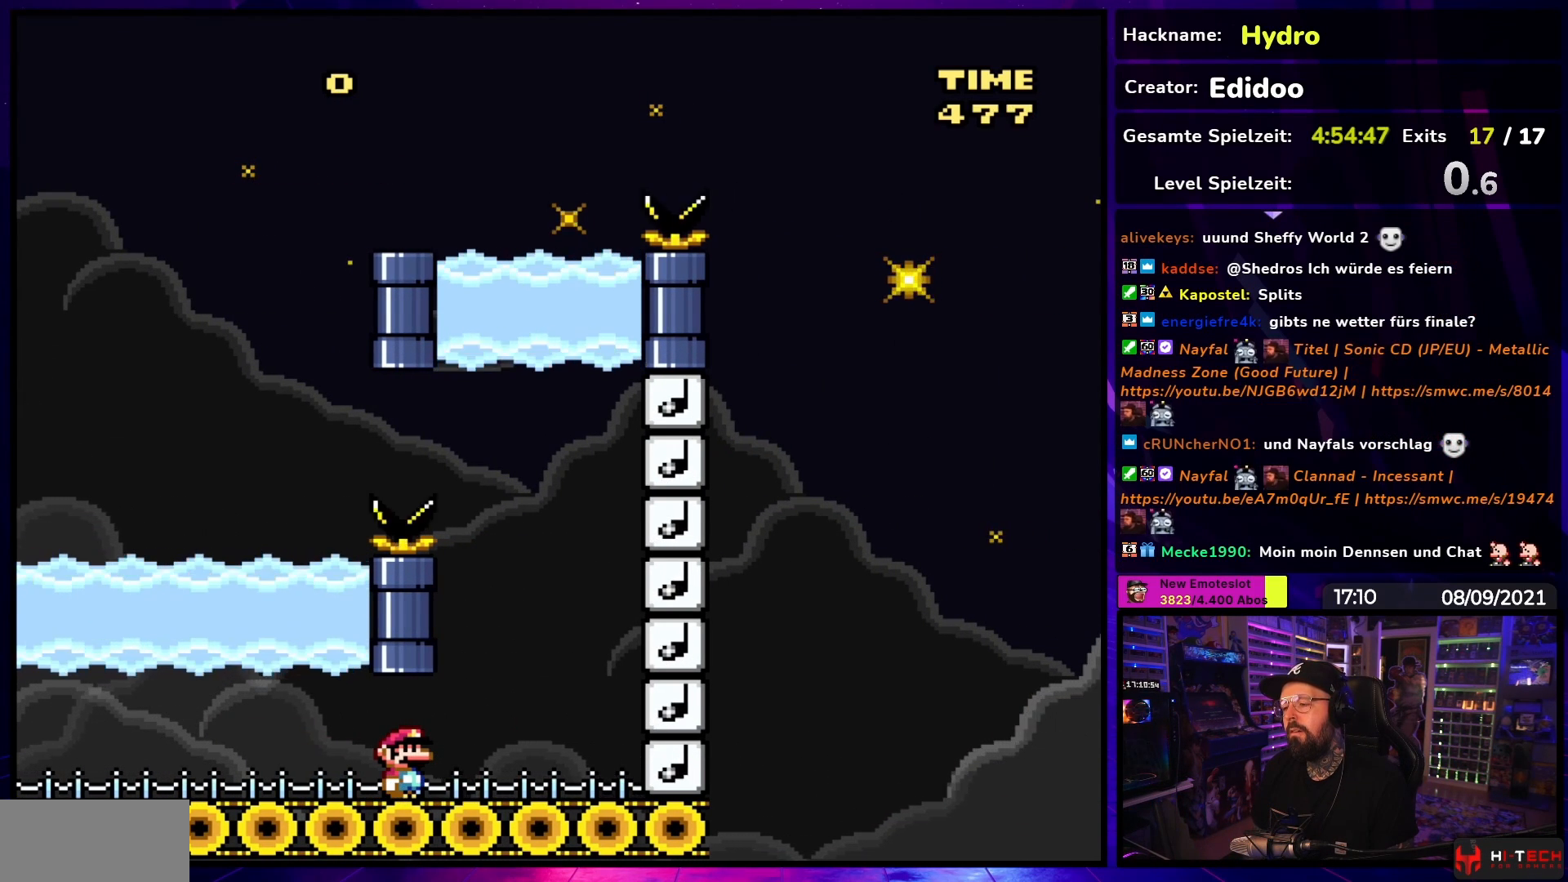
{"buttons": ["Y"], "events": []}
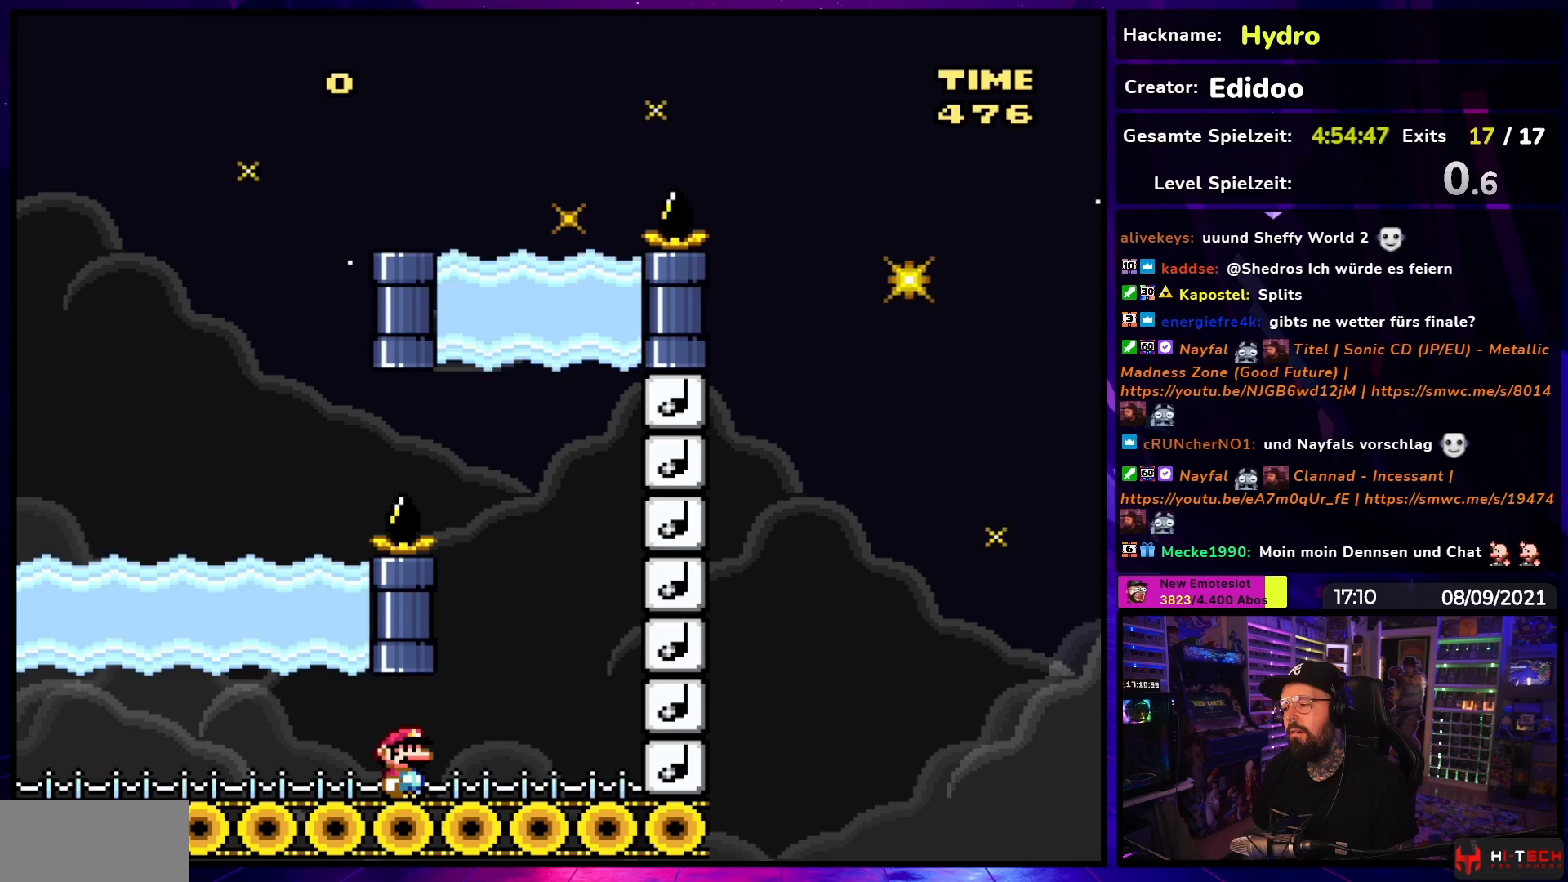
{"buttons": ["Y", "DPAD_LEFT"], "events": [[283, "DPAD_LEFT", "down"]]}
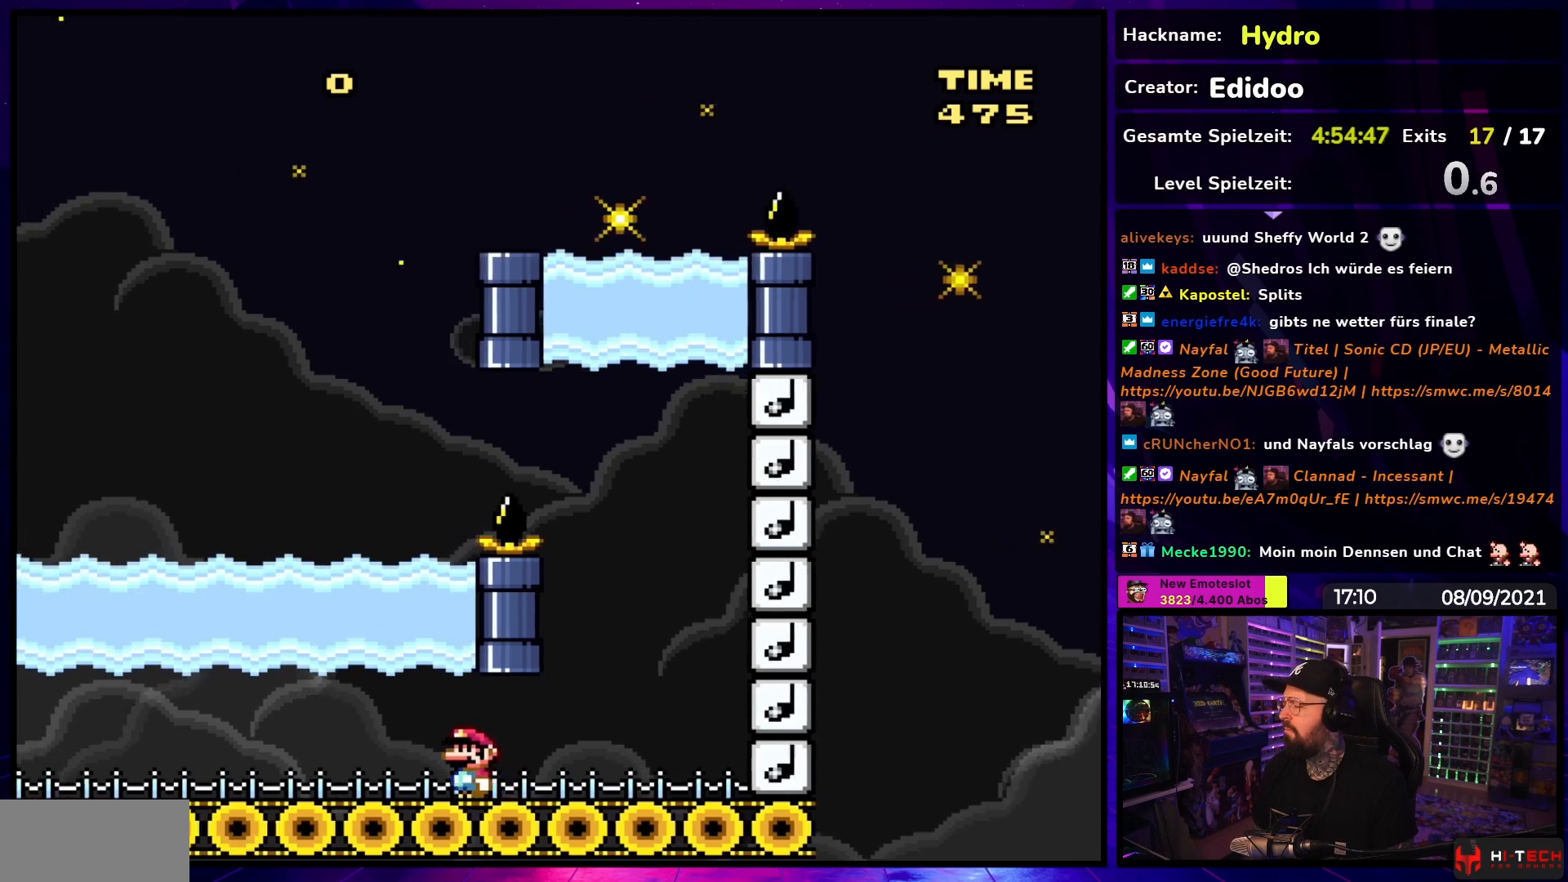
{"buttons": ["Y", "DPAD_RIGHT"], "events": [[333, "DPAD_LEFT", "up"], [433, "DPAD_RIGHT", "down"]]}
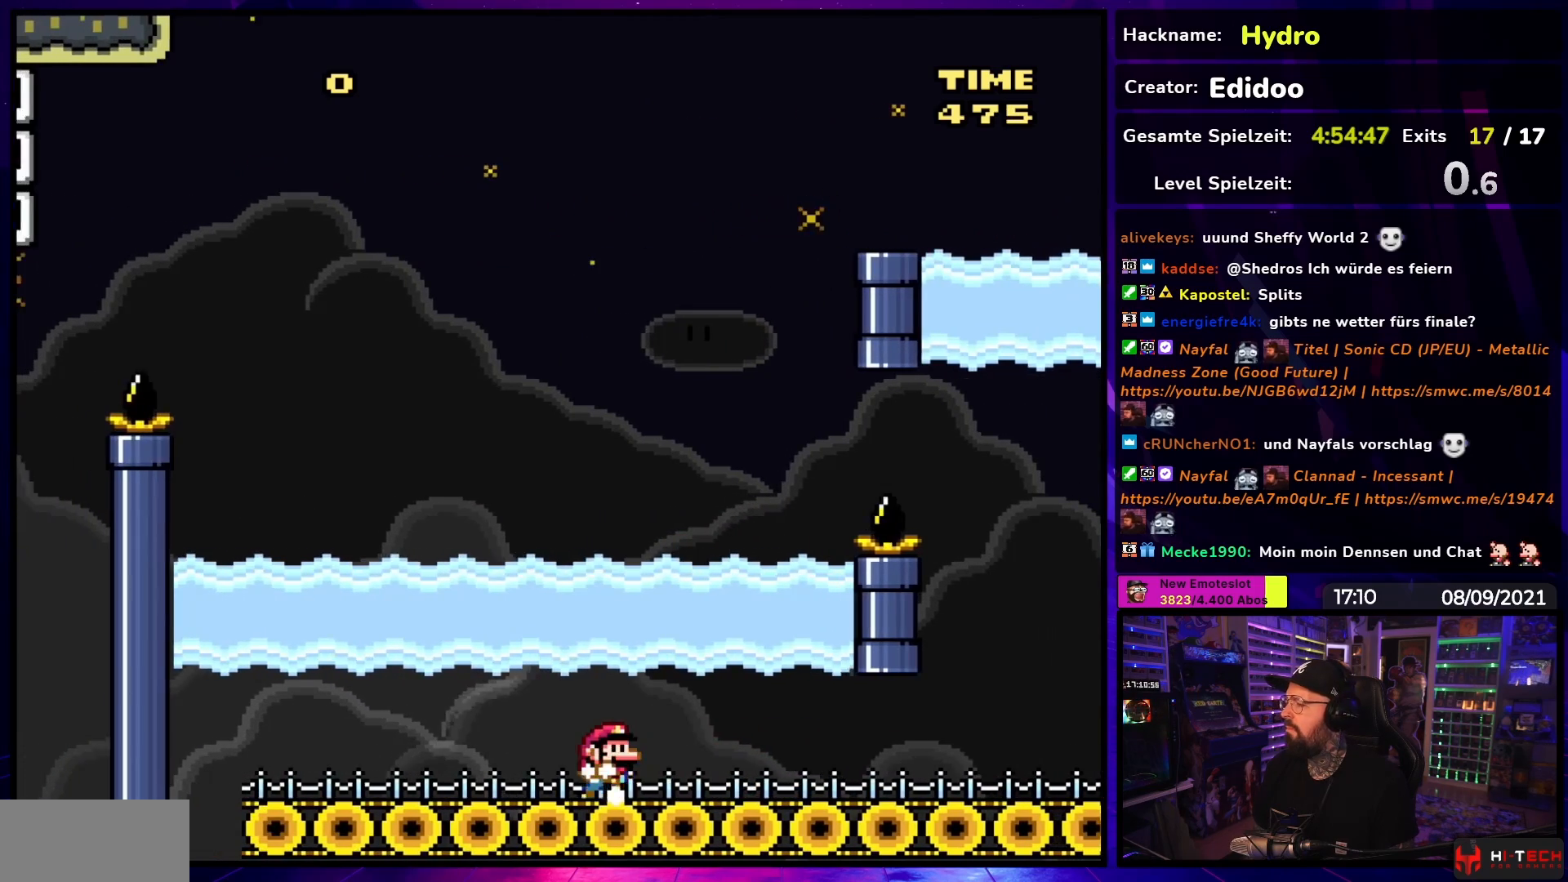
{"buttons": ["Y", "DPAD_RIGHT"], "events": []}
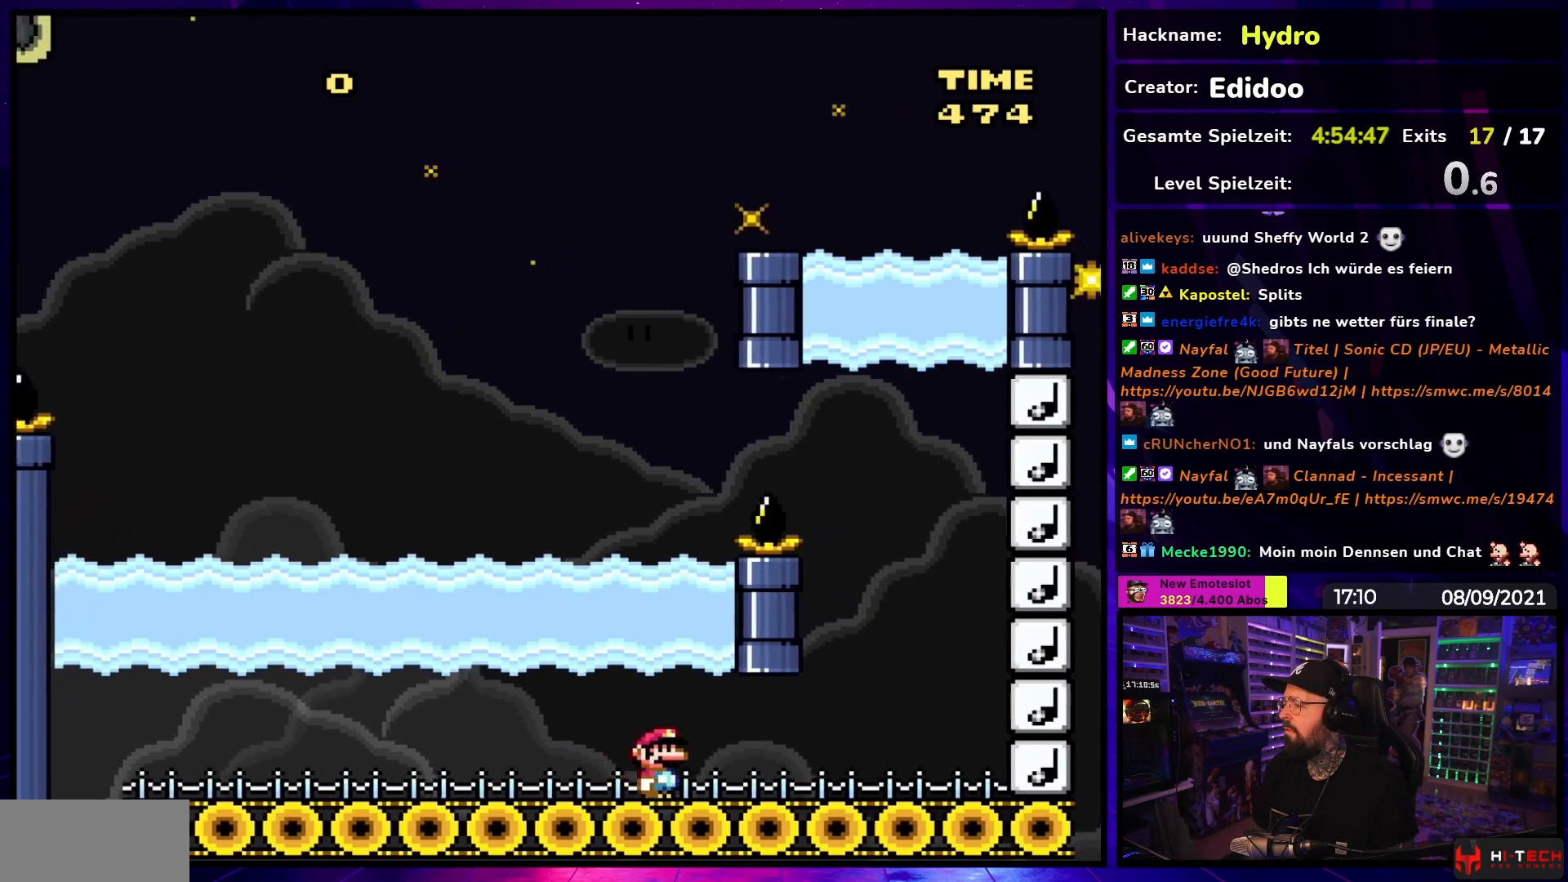
{"buttons": ["B", "Y", "DPAD_RIGHT"], "events": [[200, "B", "down"]]}
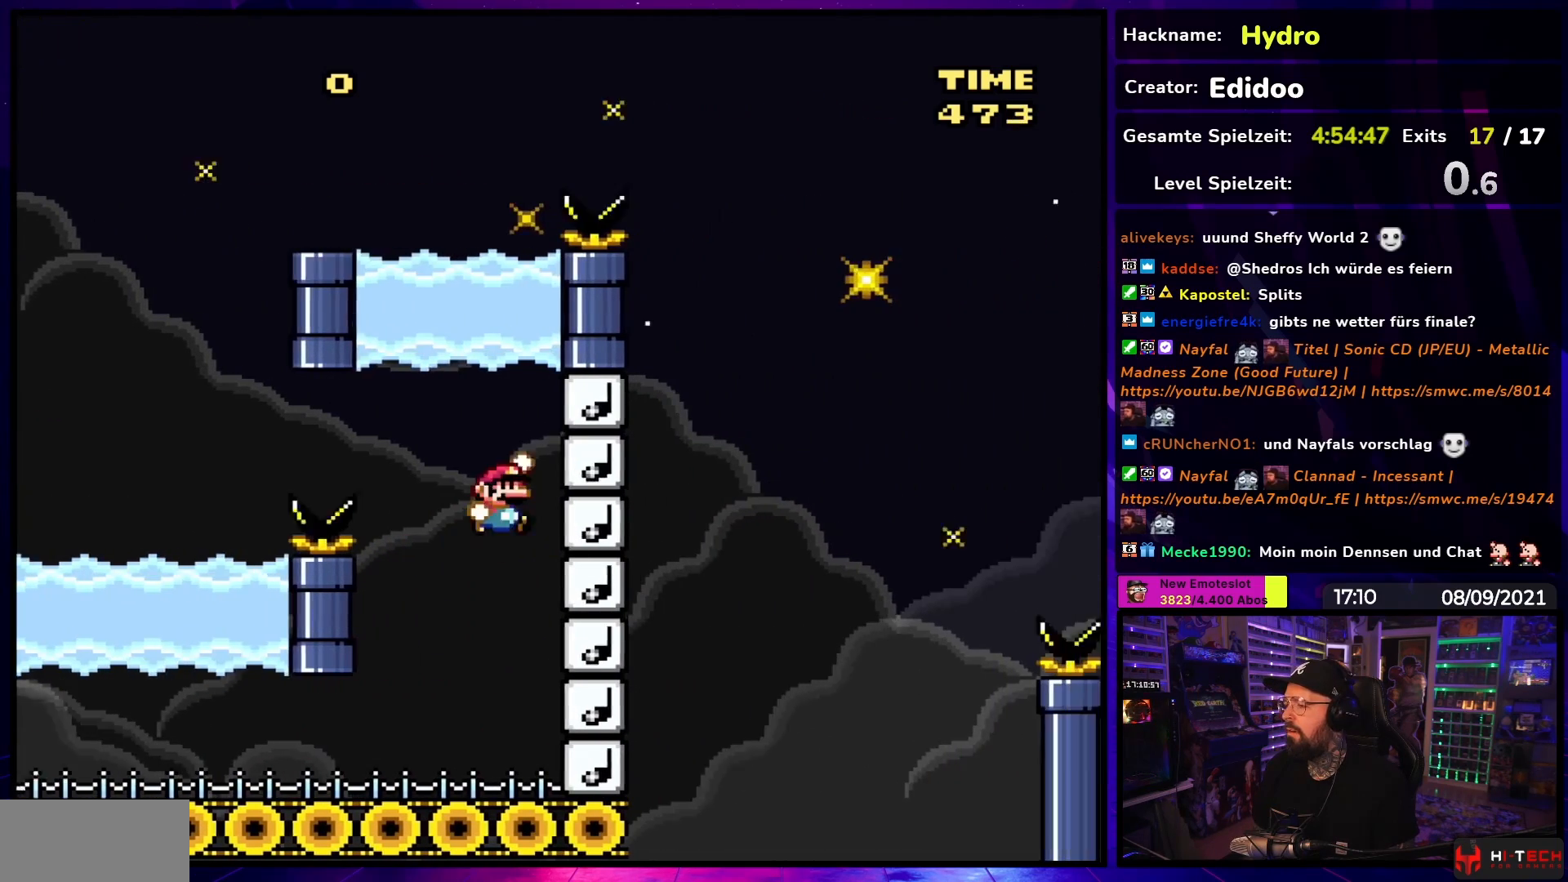
{"buttons": ["B", "Y", "DPAD_UP"], "events": [[100, "DPAD_UP", "down"], [150, "DPAD_RIGHT", "up"], [250, "DPAD_RIGHT", "down"], [500, "DPAD_RIGHT", "up"]]}
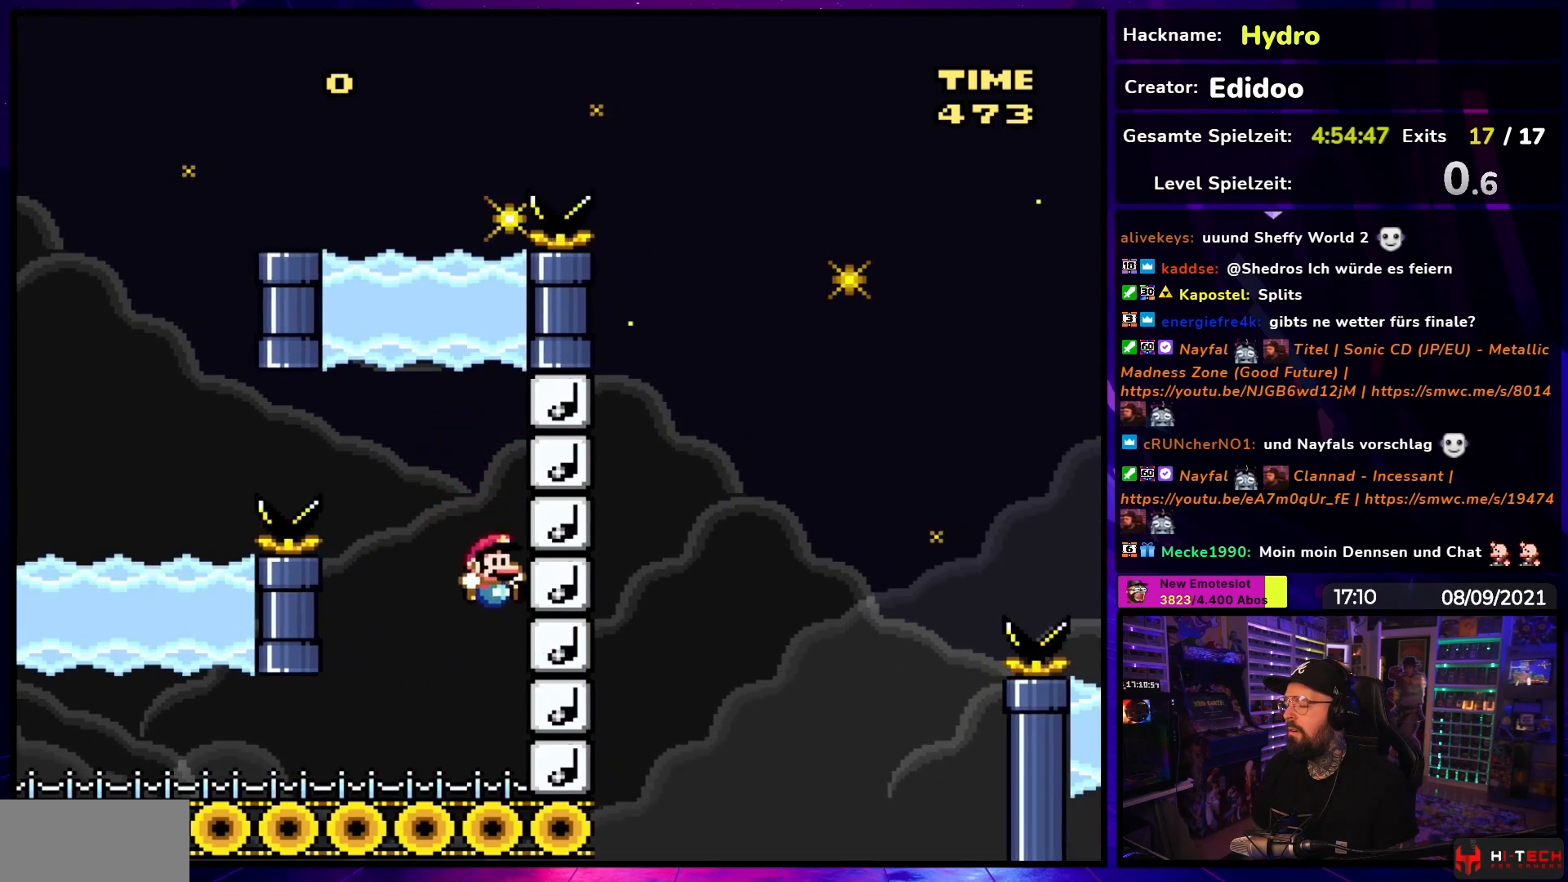
{"buttons": ["Y", "DPAD_LEFT"], "events": [[17, "DPAD_LEFT", "down"], [17, "DPAD_UP", "up"], [200, "B", "up"]]}
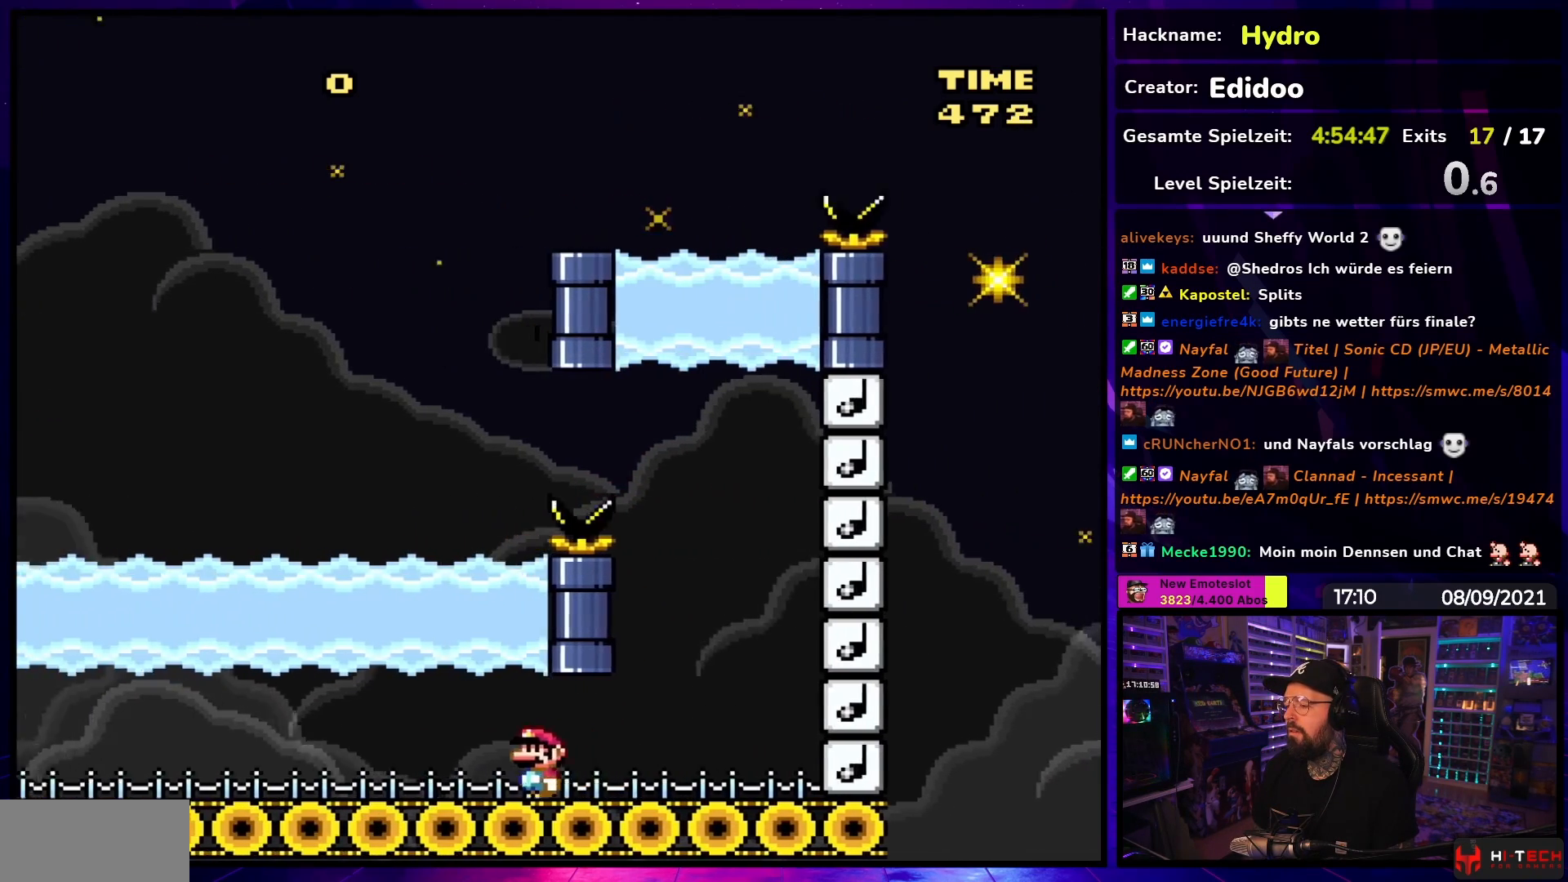
{"buttons": ["Y", "DPAD_LEFT"], "events": []}
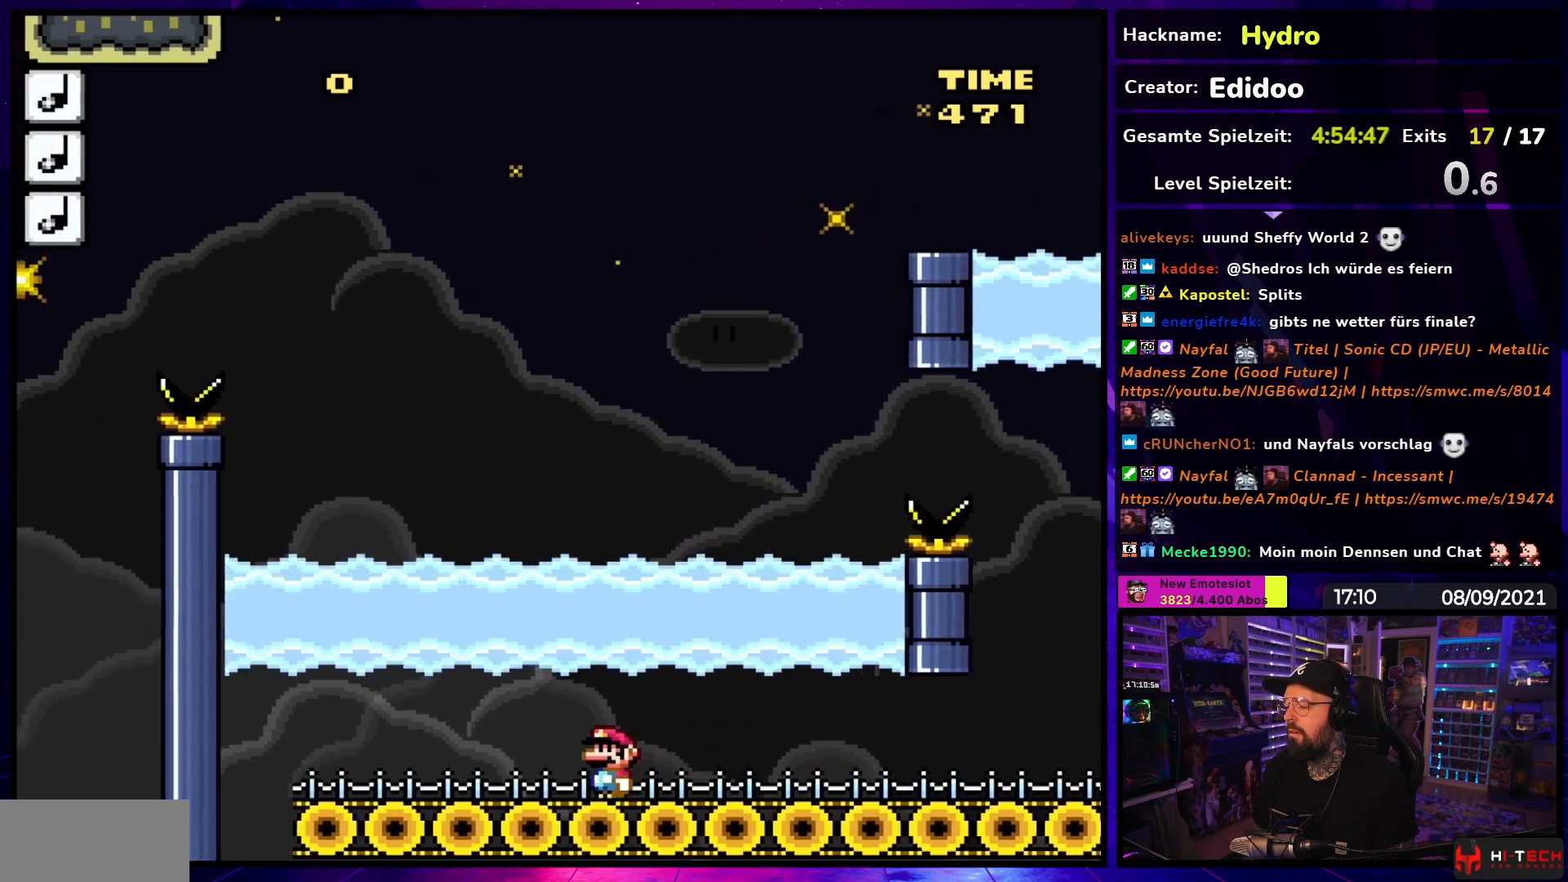
{"buttons": ["Y", "DPAD_RIGHT"], "events": [[267, "DPAD_LEFT", "up"], [300, "DPAD_RIGHT", "down"]]}
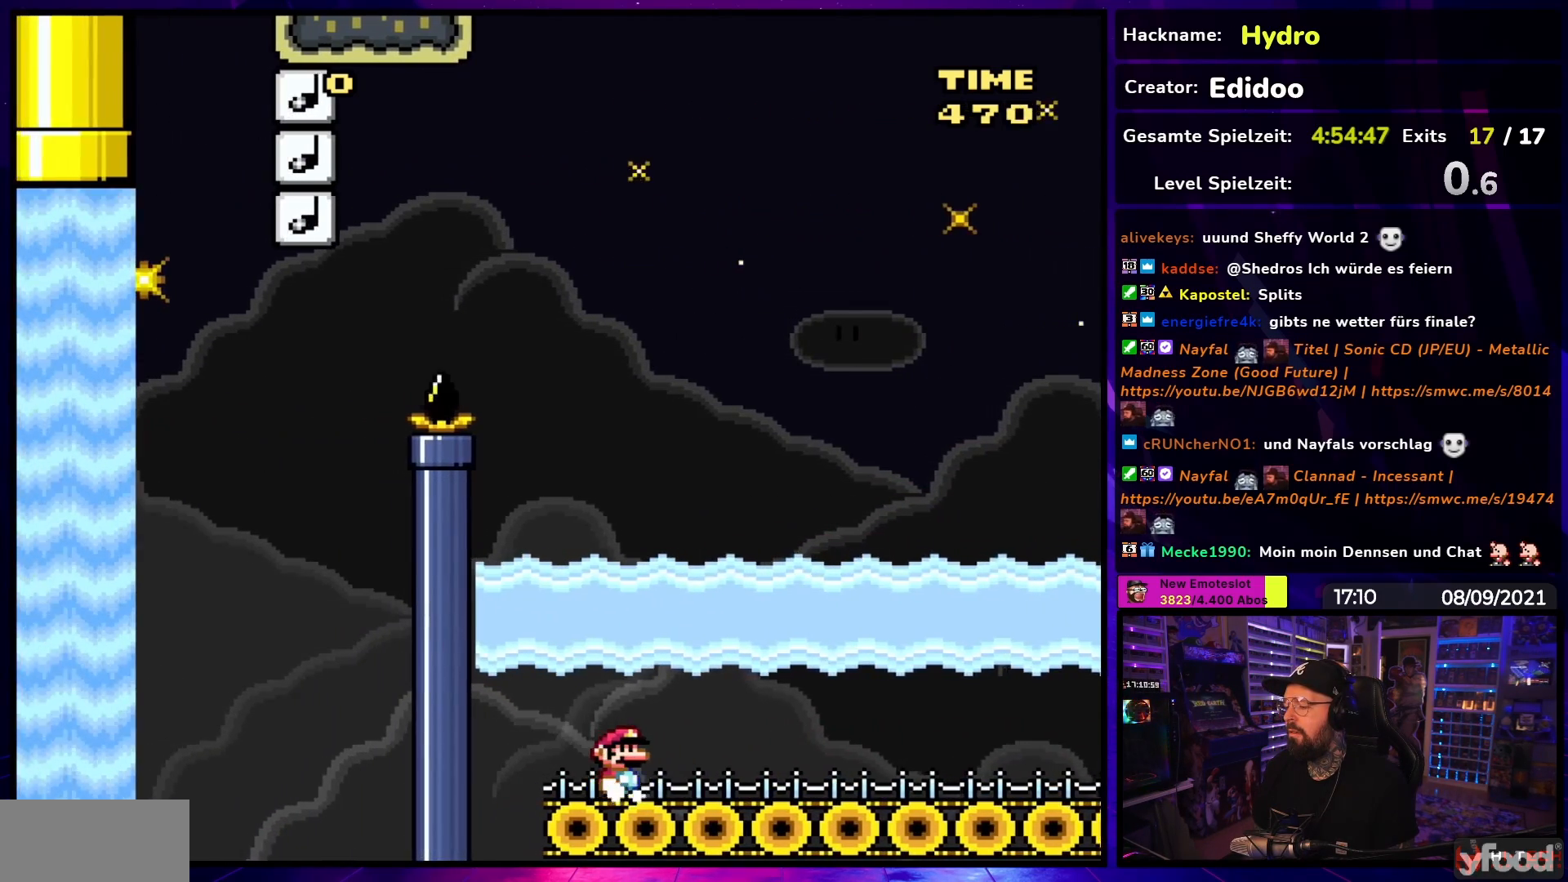
{"buttons": ["Y", "DPAD_RIGHT"], "events": [[83, "L1", "down"], [217, "L1", "up"]]}
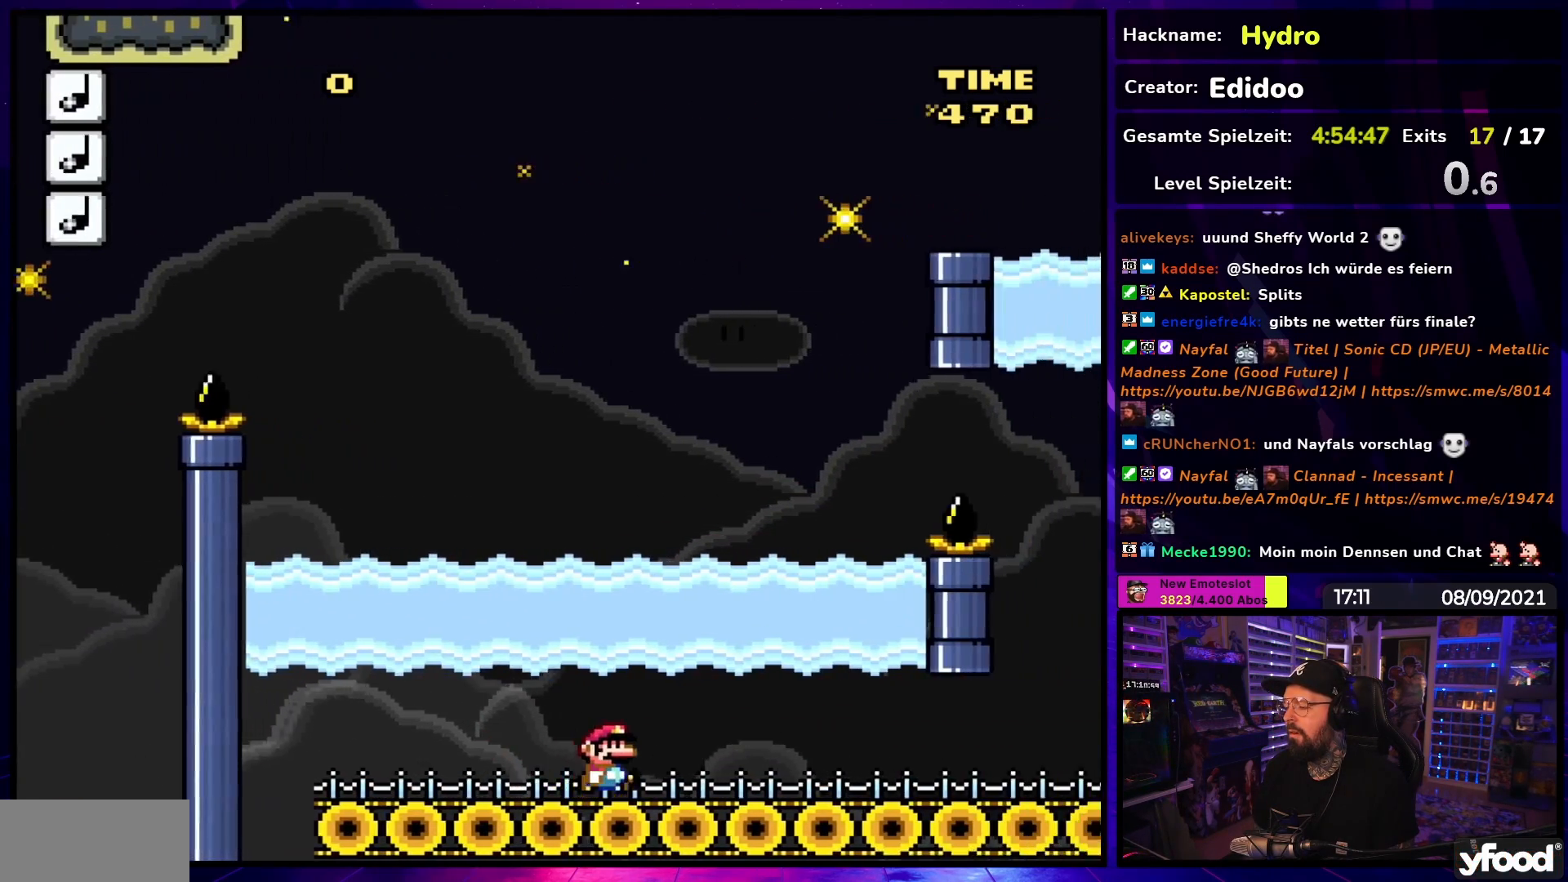
{"buttons": ["Y", "DPAD_RIGHT"], "events": []}
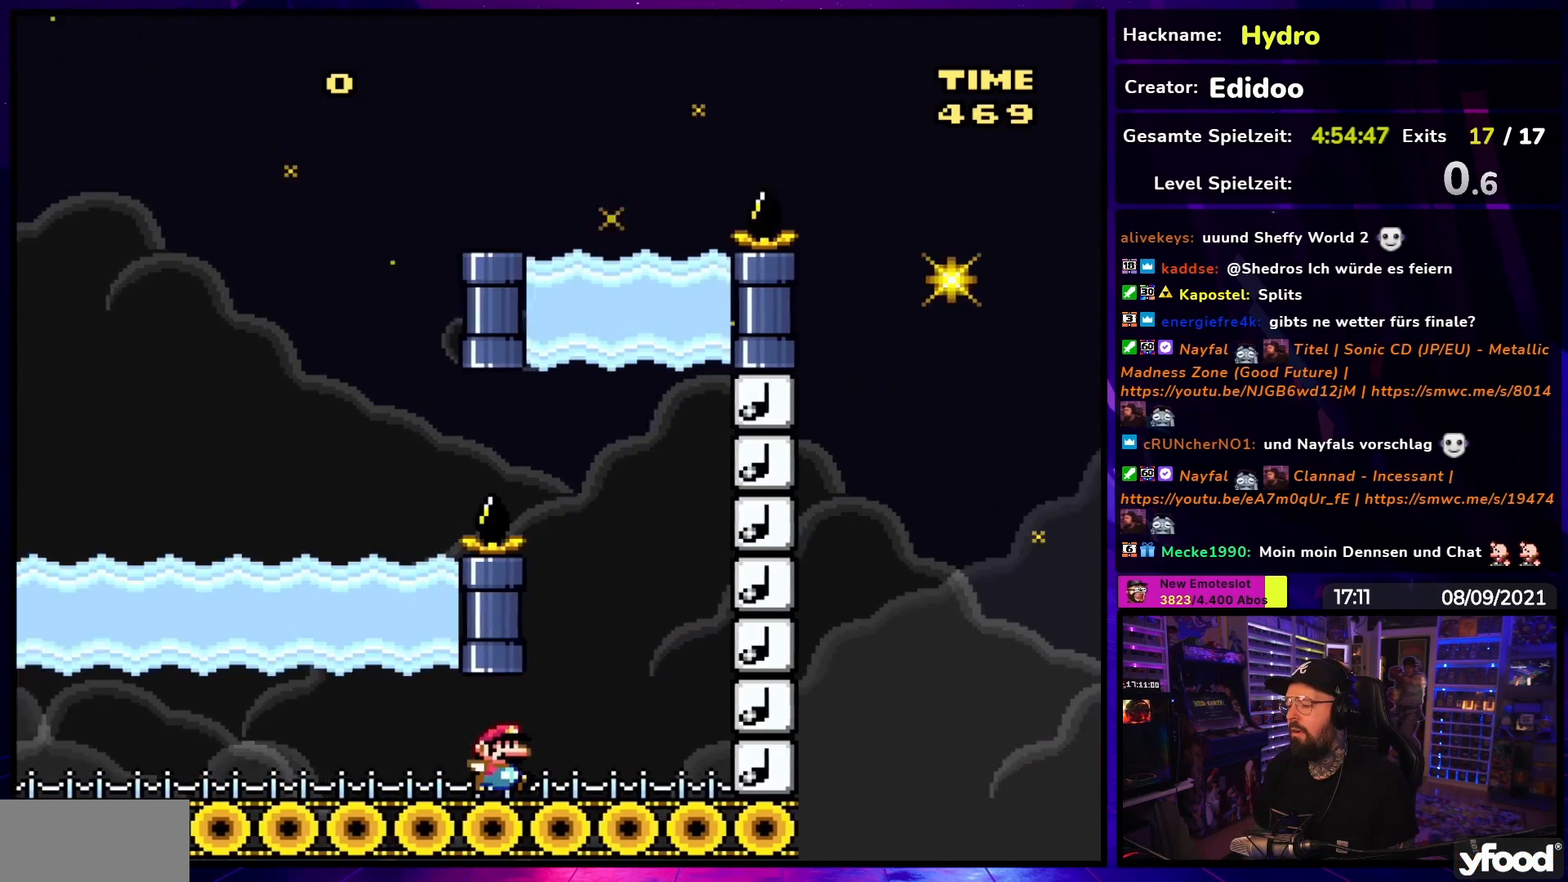
{"buttons": ["B", "Y", "DPAD_RIGHT"], "events": [[67, "B", "down"], [117, "DPAD_UP", "down"], [133, "DPAD_RIGHT", "up"], [150, "DPAD_LEFT", "down"], [150, "DPAD_UP", "up"], [250, "DPAD_UP", "down"], [283, "DPAD_LEFT", "up"], [283, "DPAD_RIGHT", "down"], [283, "DPAD_UP", "up"]]}
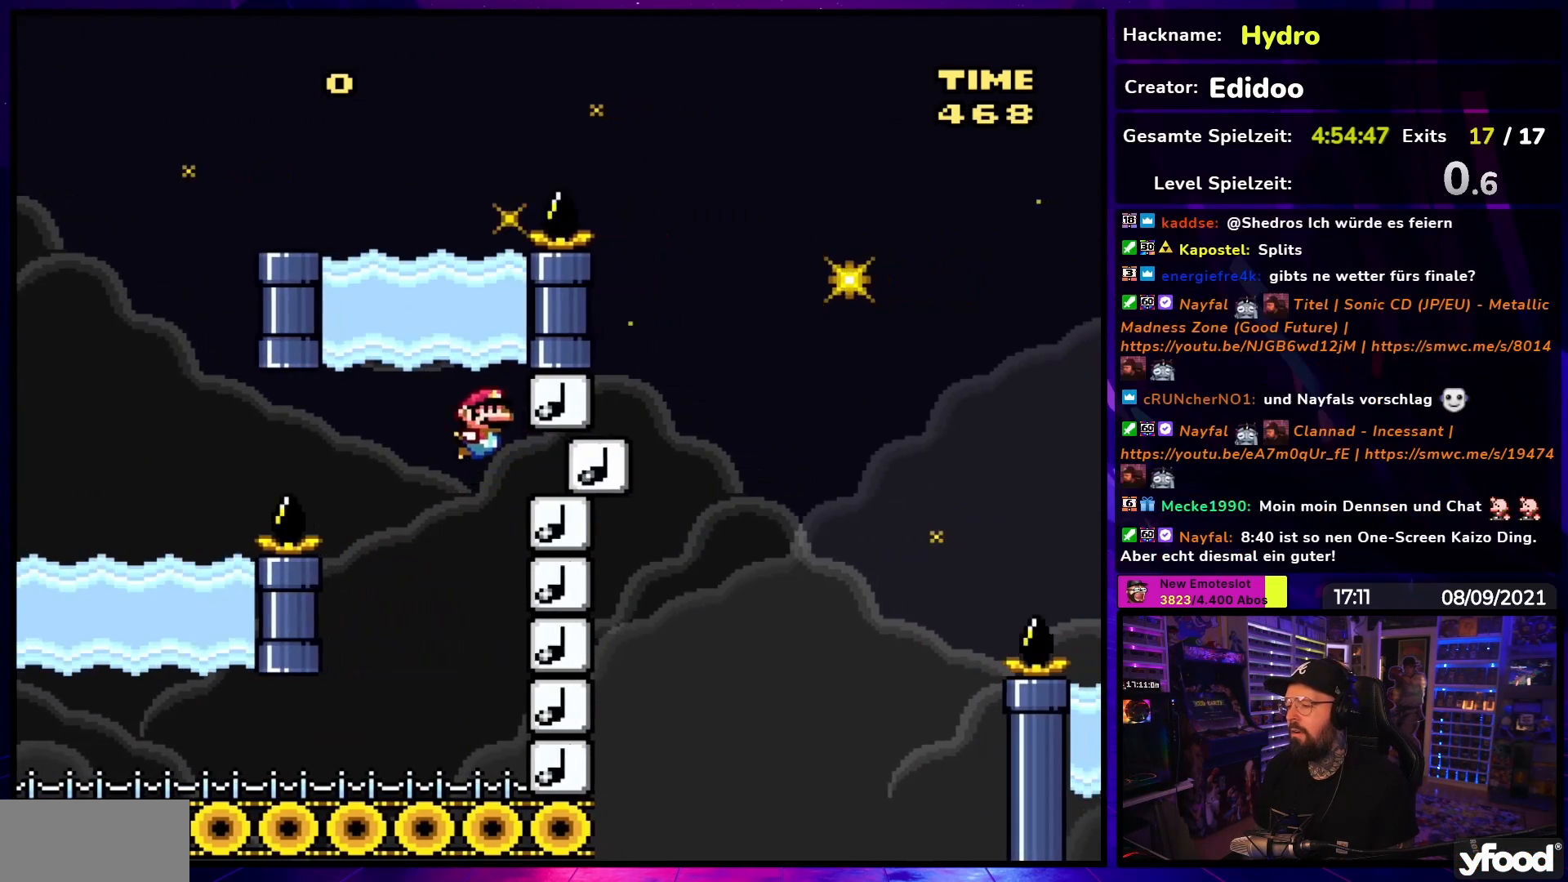
{"buttons": ["B", "Y", "DPAD_LEFT"]}
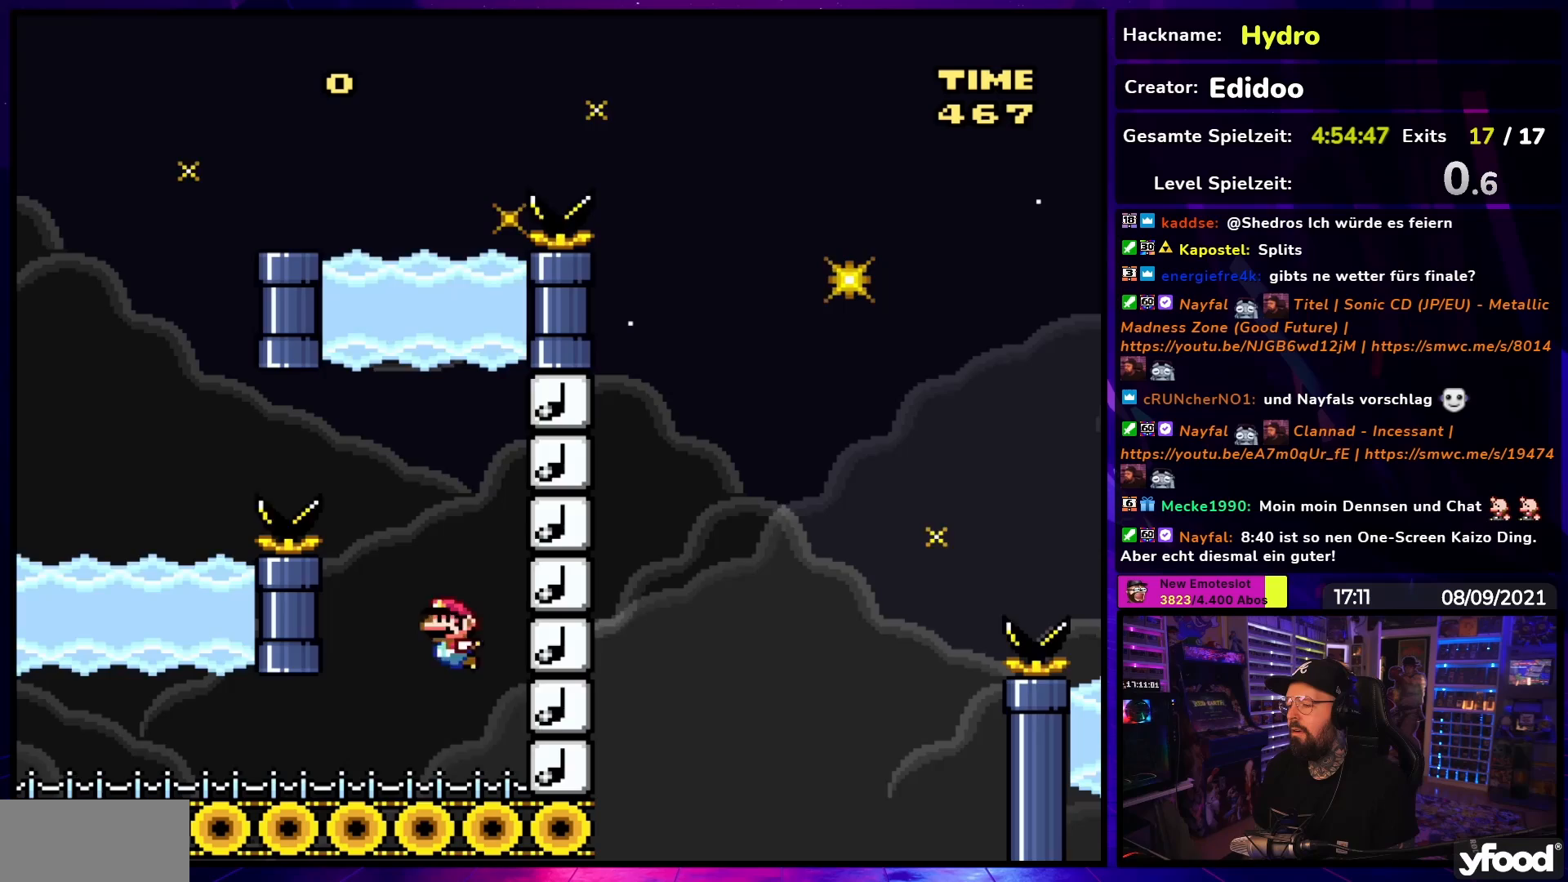
{"buttons": ["Y", "DPAD_LEFT"], "events": [[83, "B", "up"]]}
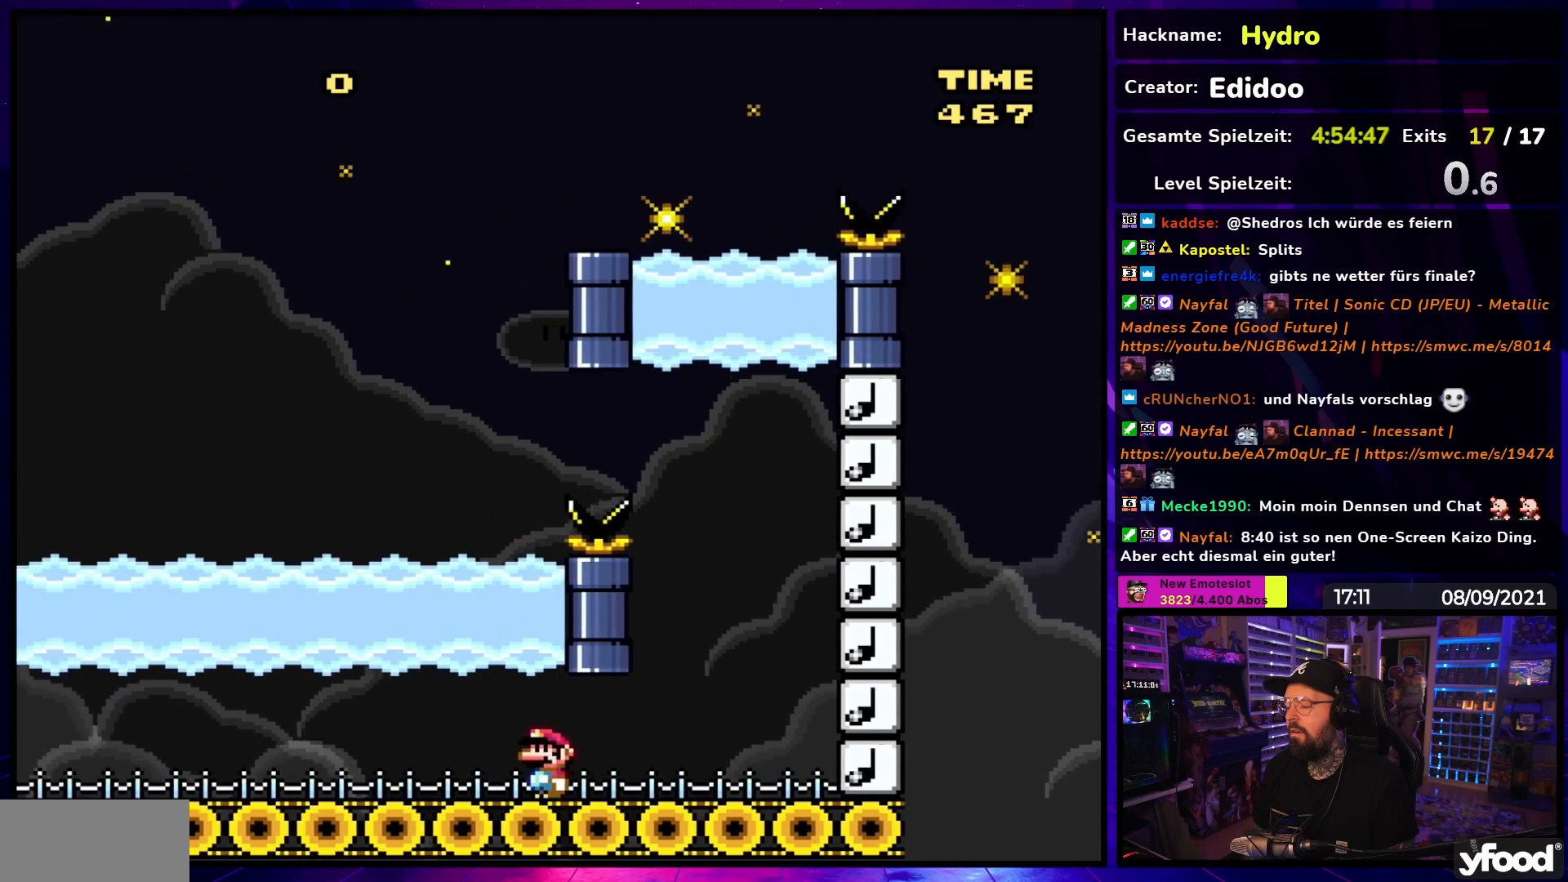
{"buttons": ["Y"], "events": [[50, "DPAD_LEFT", "up"], [200, "DPAD_RIGHT", "down"], [283, "DPAD_RIGHT", "up"]]}
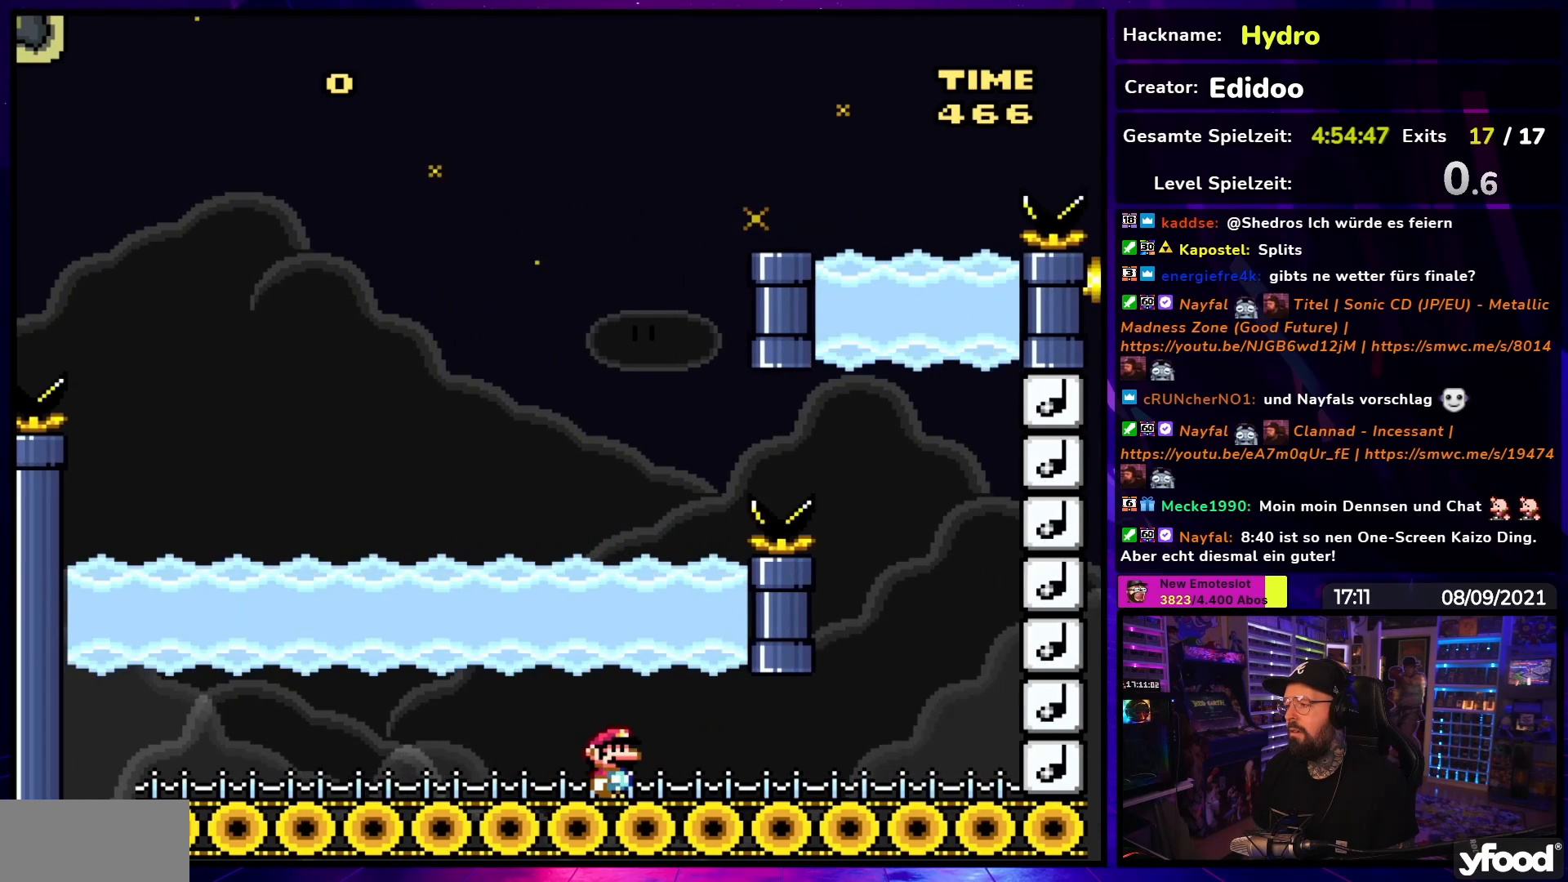
{"buttons": ["Y"], "events": []}
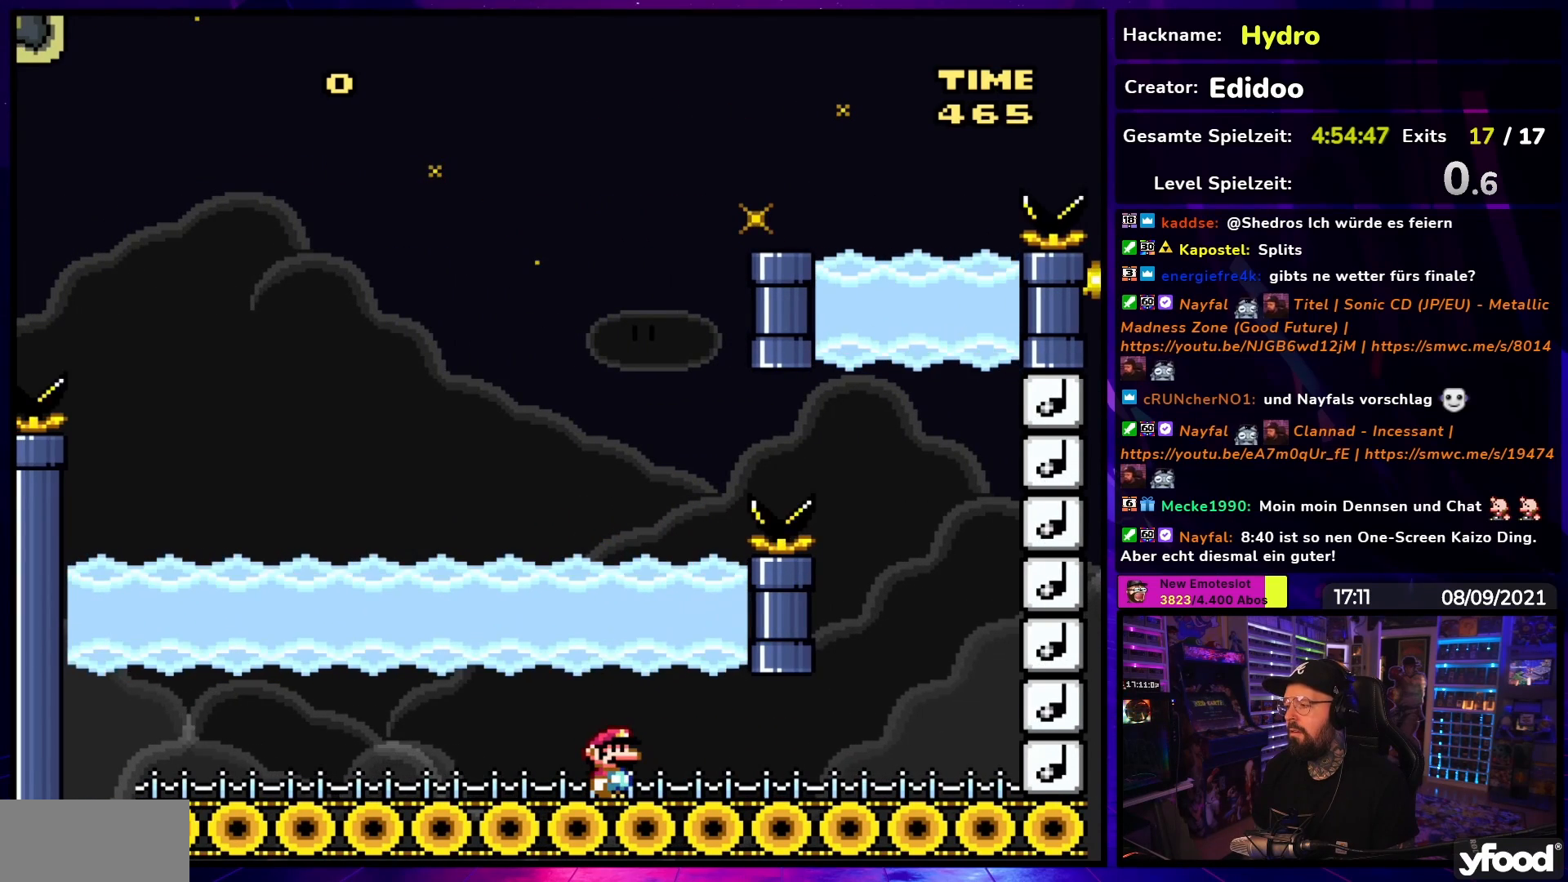
{"buttons": ["Y"], "events": []}
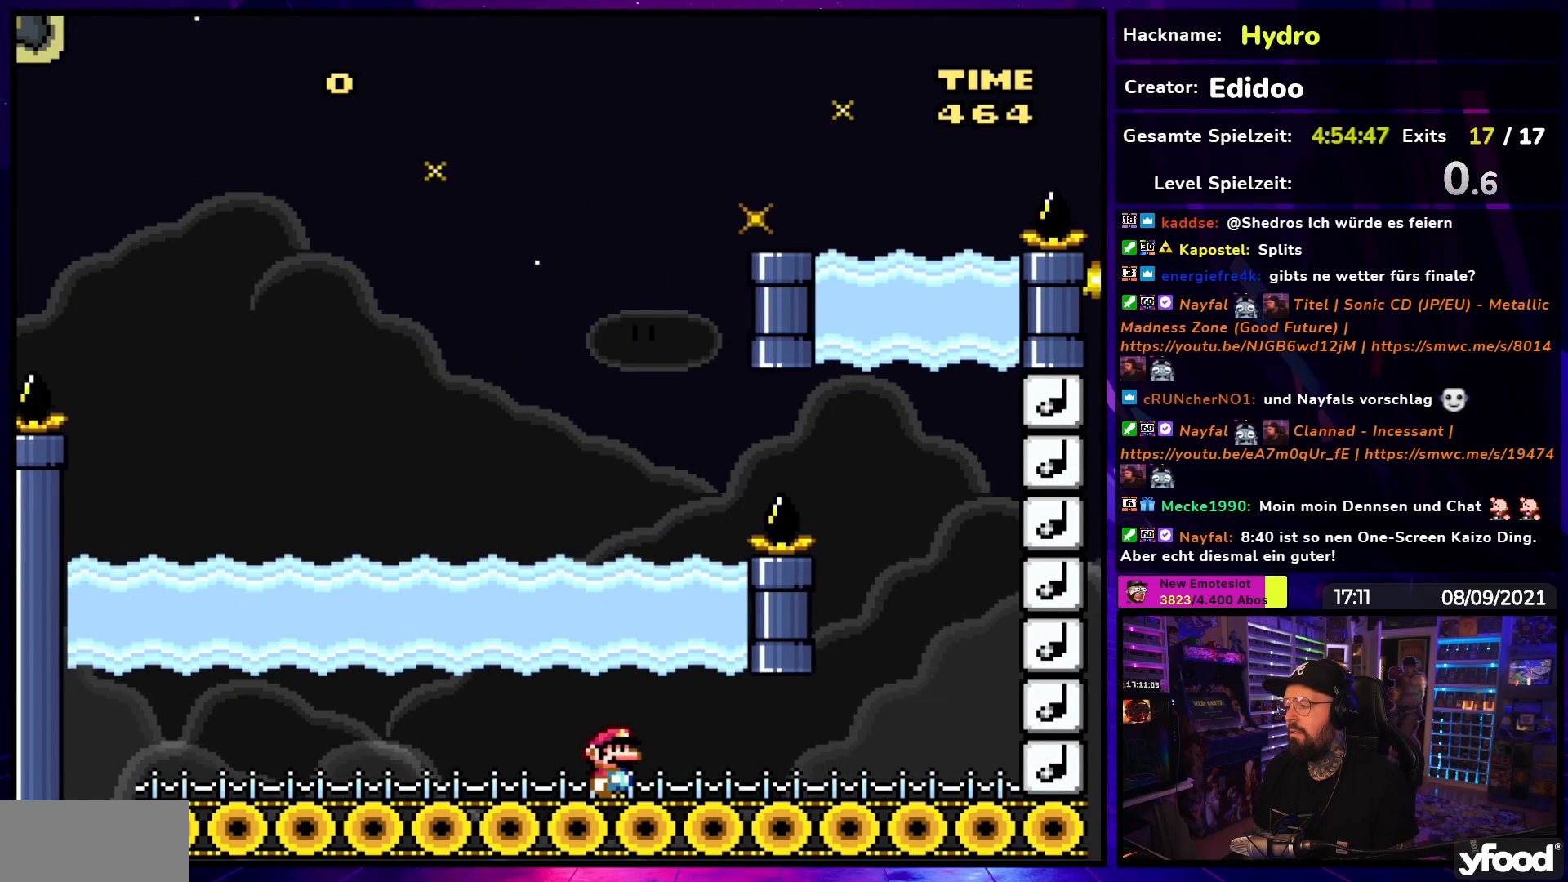
{"buttons": ["Y"], "events": []}
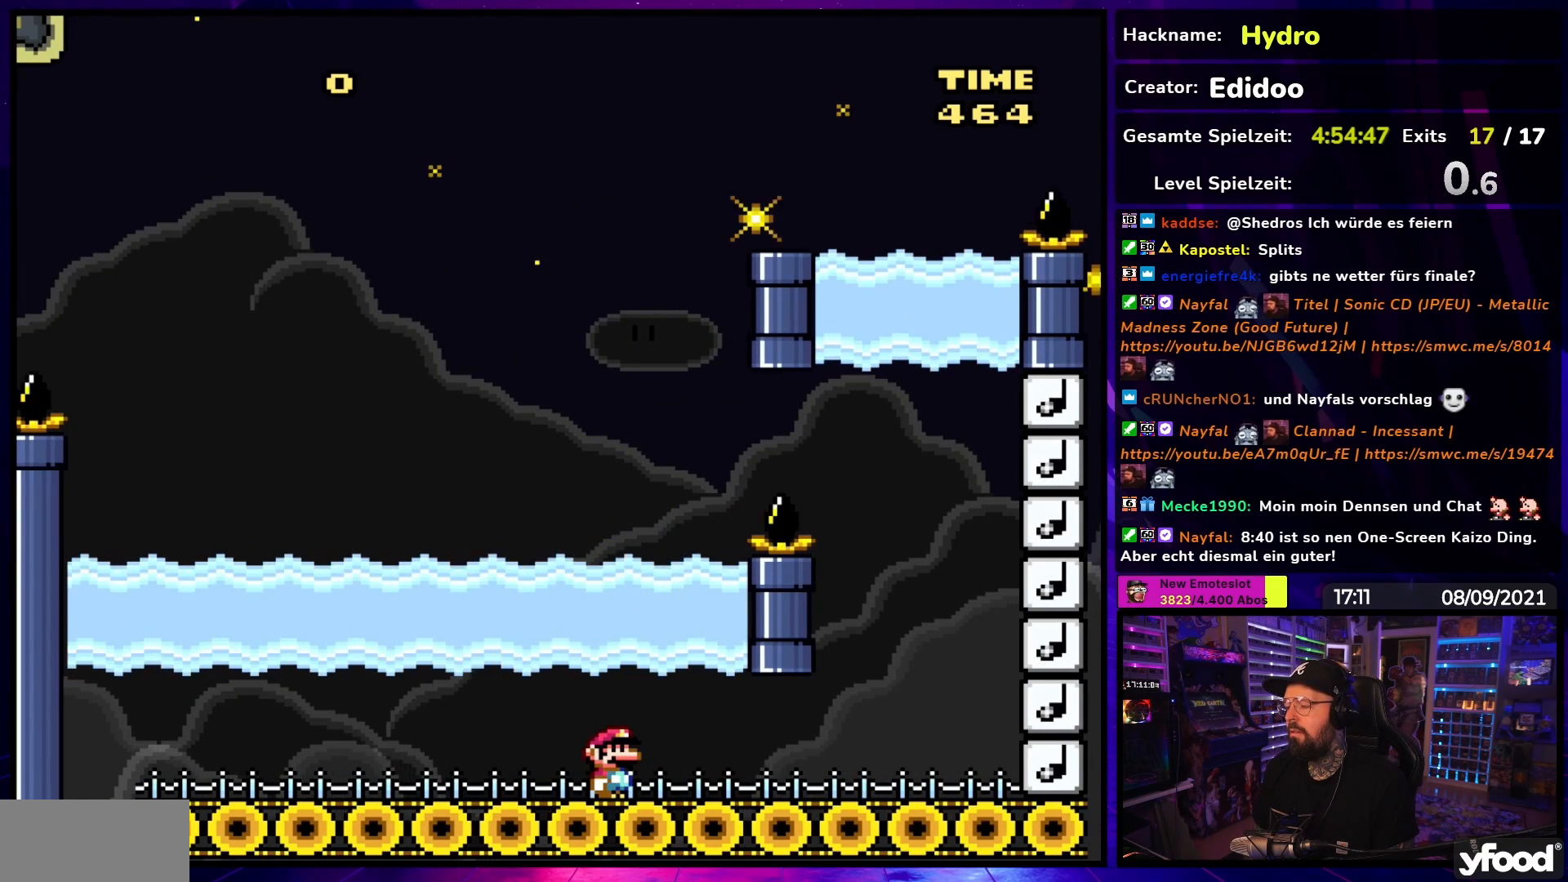
{"buttons": ["Y", "DPAD_RIGHT"], "events": [[500, "DPAD_RIGHT", "down"]]}
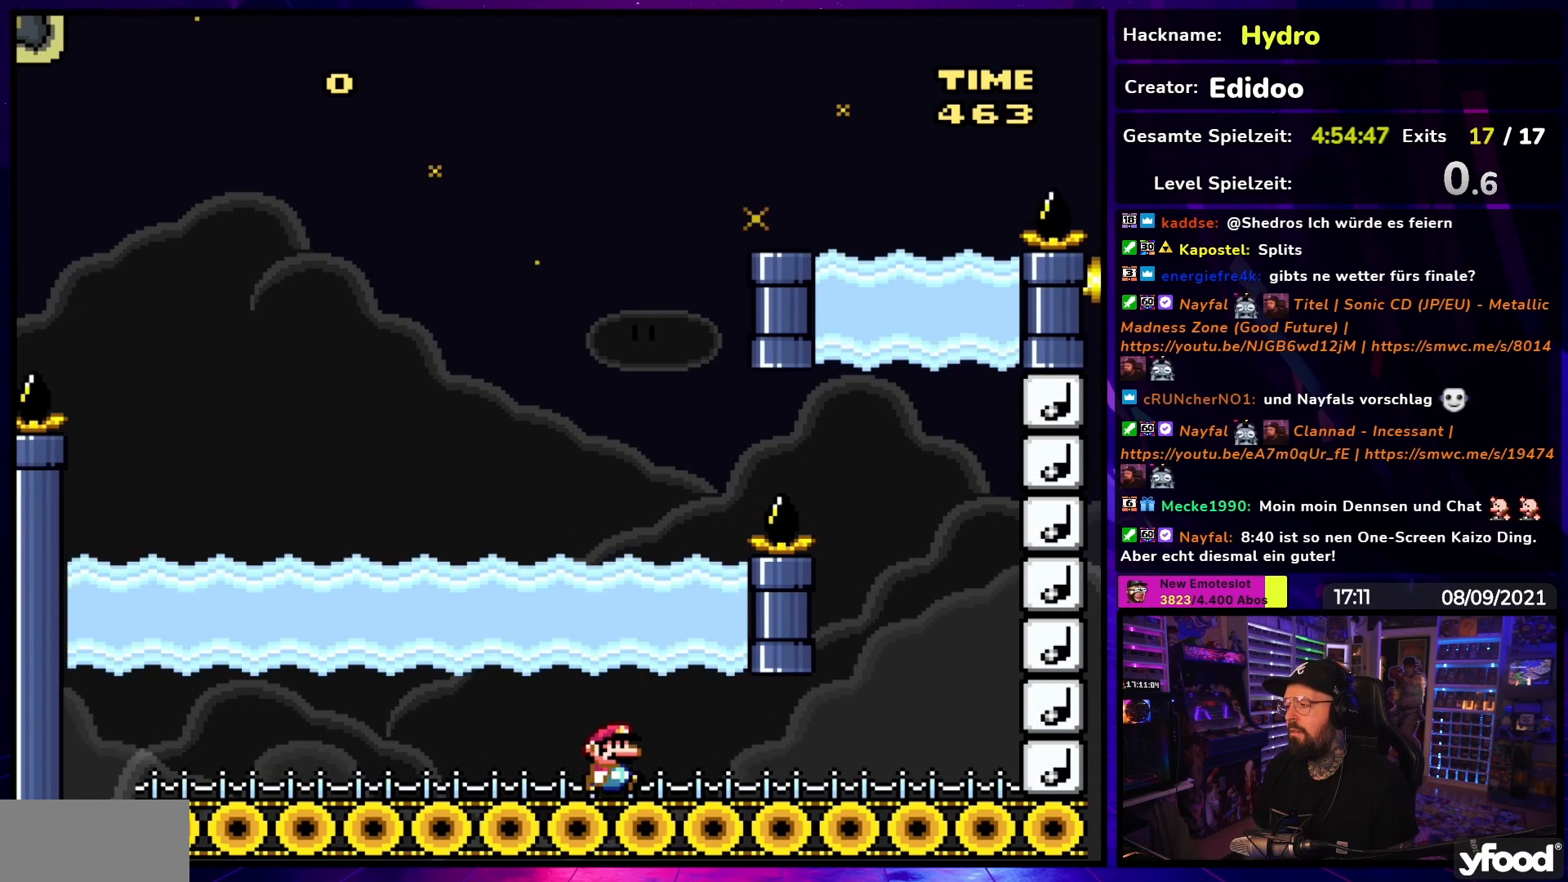
{"buttons": ["Y", "DPAD_RIGHT"], "events": []}
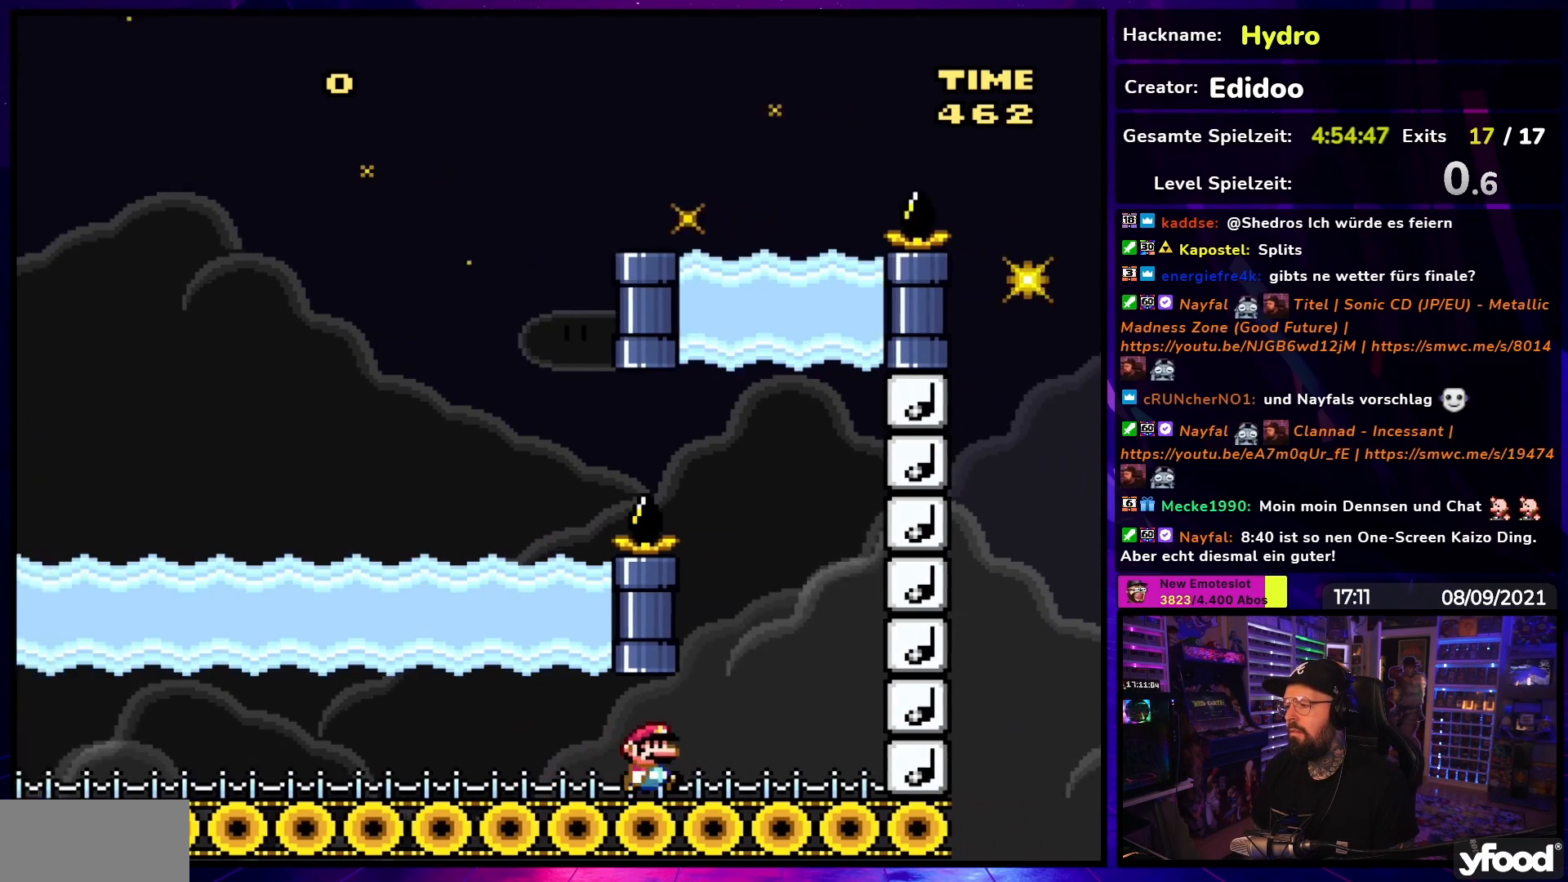
{"buttons": ["Y", "DPAD_LEFT"], "events": [[183, "DPAD_UP", "down"], [200, "DPAD_RIGHT", "up"], [217, "DPAD_LEFT", "down"], [217, "DPAD_UP", "up"]]}